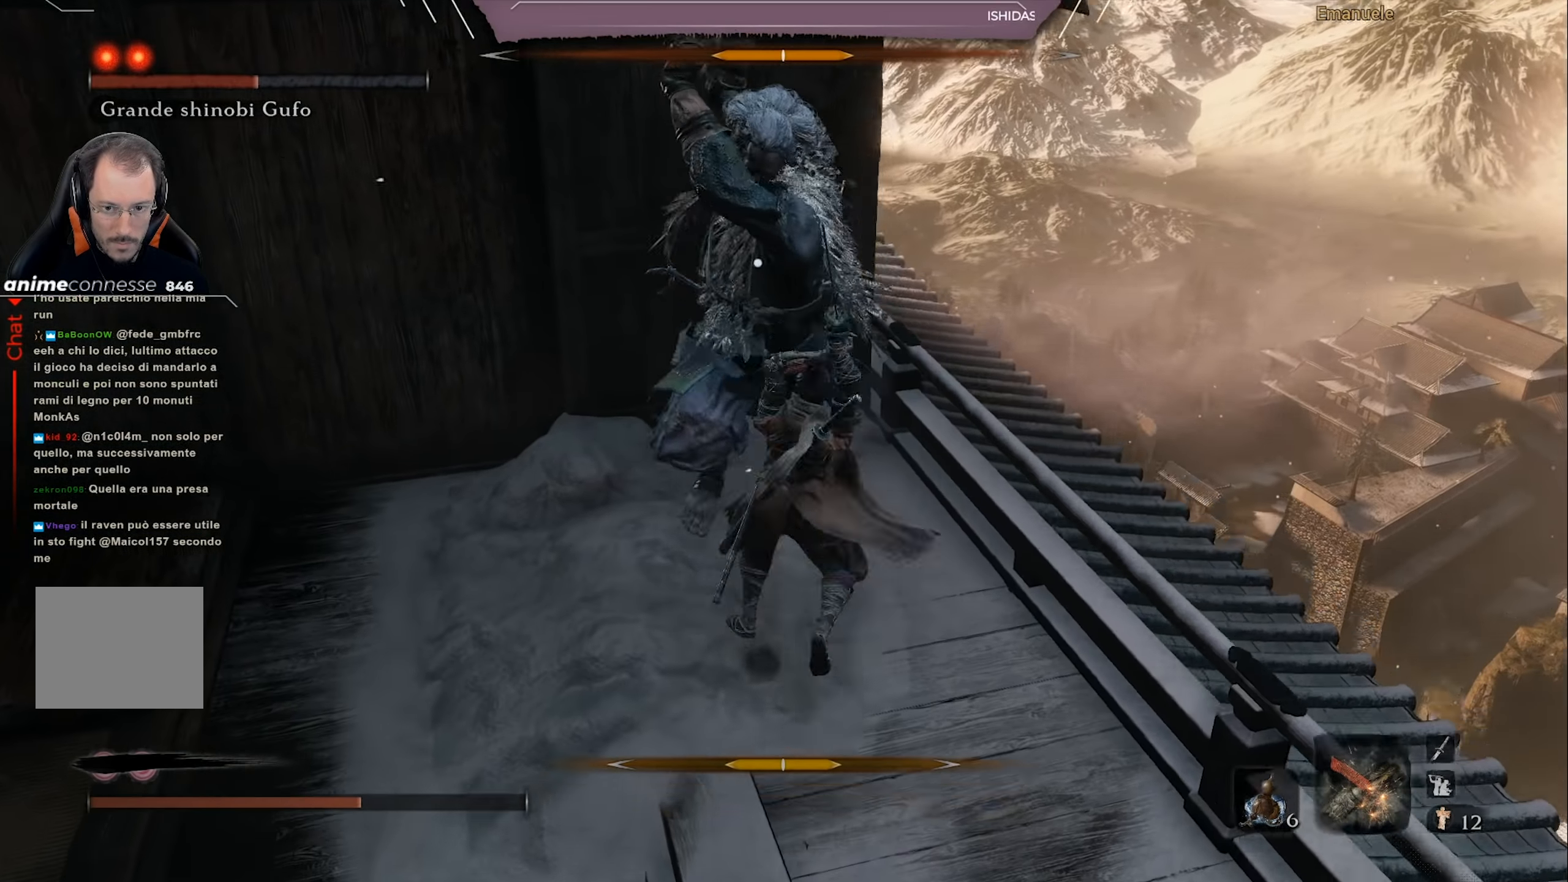
Gameplay with a controller (PlayStation layout); each line is a JSON object with the inputs held at the frame after it. "events" lists button and stick changes between this image and that frame as [ms after this image, input, new state], when the widget could be followed in between.
{"buttons": [], "left_stick": "center", "right_stick": "center", "events": [[117, "R1", "down"], [183, "R1", "up"], [200, "left_stick", "center"], [250, "R1", "down"], [317, "R1", "up"], [384, "R1", "down"], [484, "R1", "up"]]}
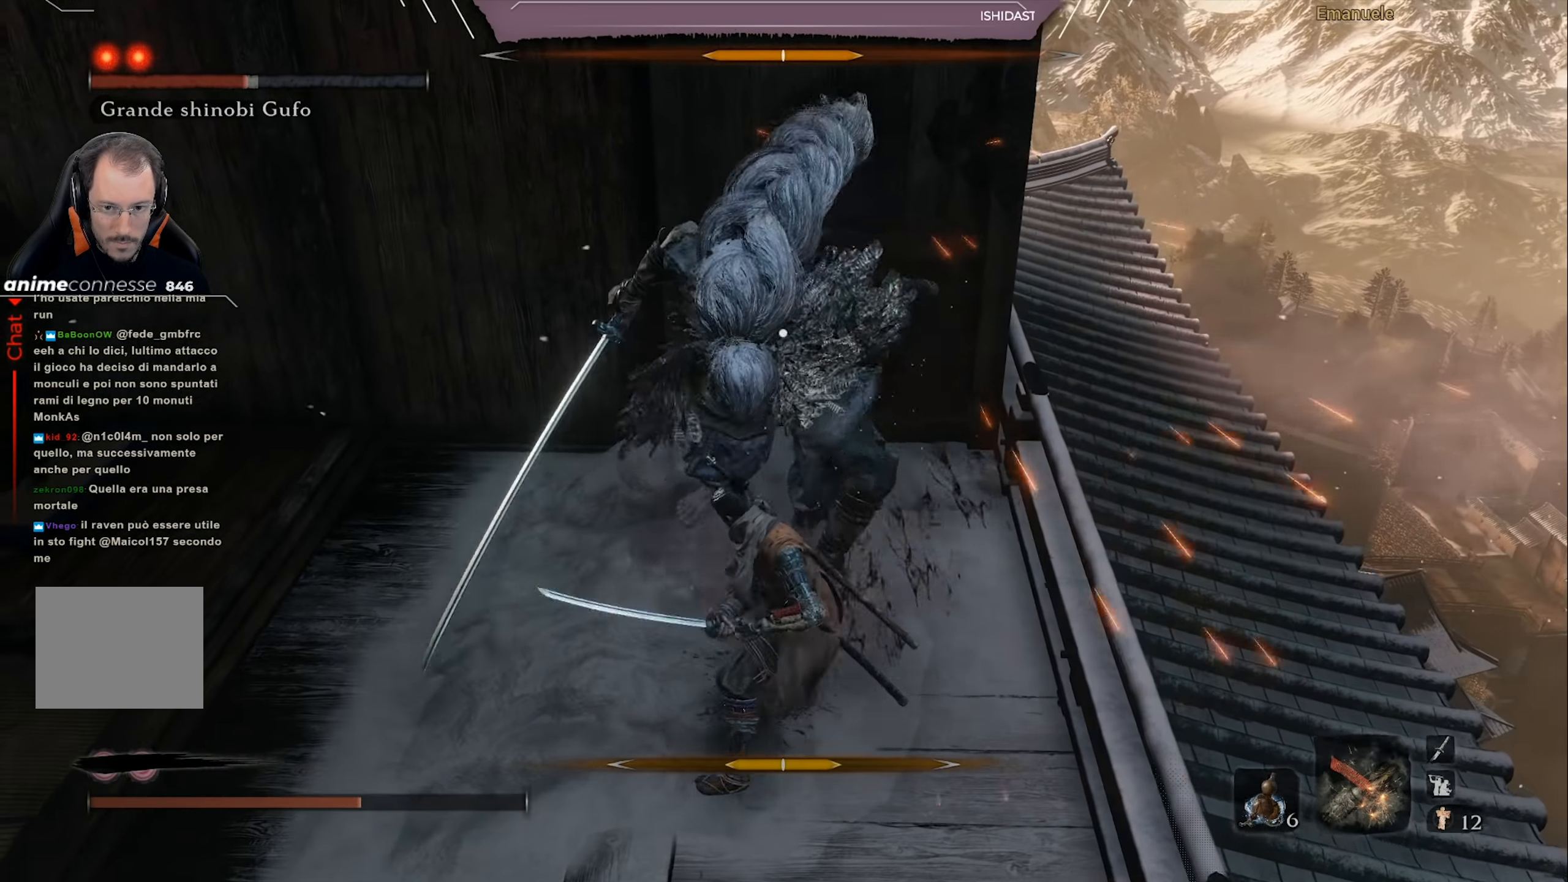
{"buttons": ["R1"], "left_stick": "center", "right_stick": "center", "events": [[50, "R1", "down"], [251, "R1", "up"], [317, "R1", "down"]]}
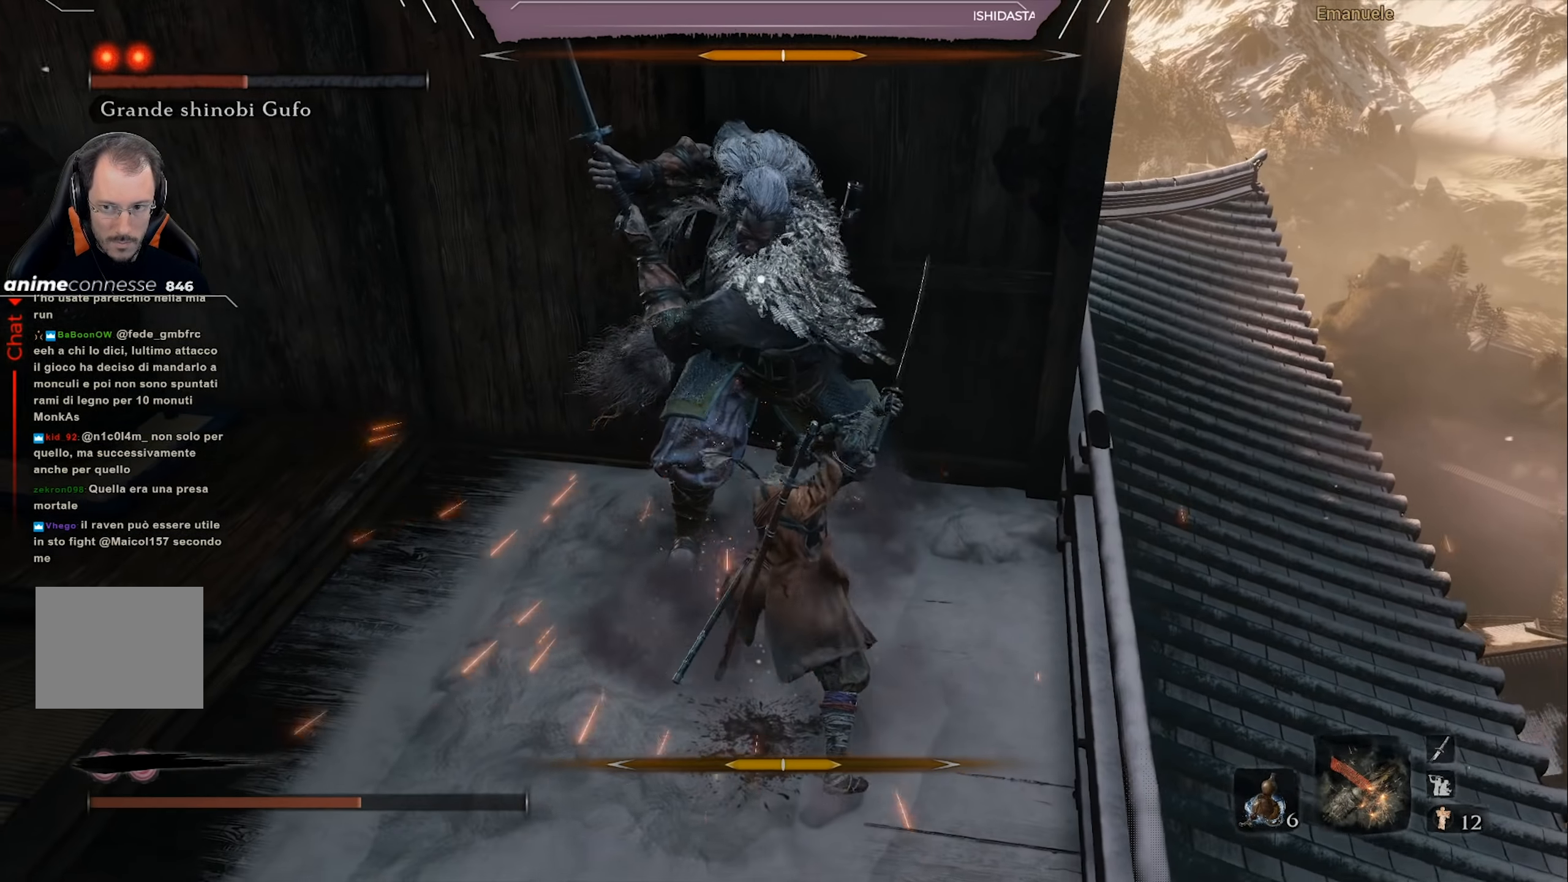
{"buttons": [], "left_stick": "left", "right_stick": "center", "events": [[50, "R1", "up"], [100, "left_stick", "up-left"], [450, "left_stick", "left"]]}
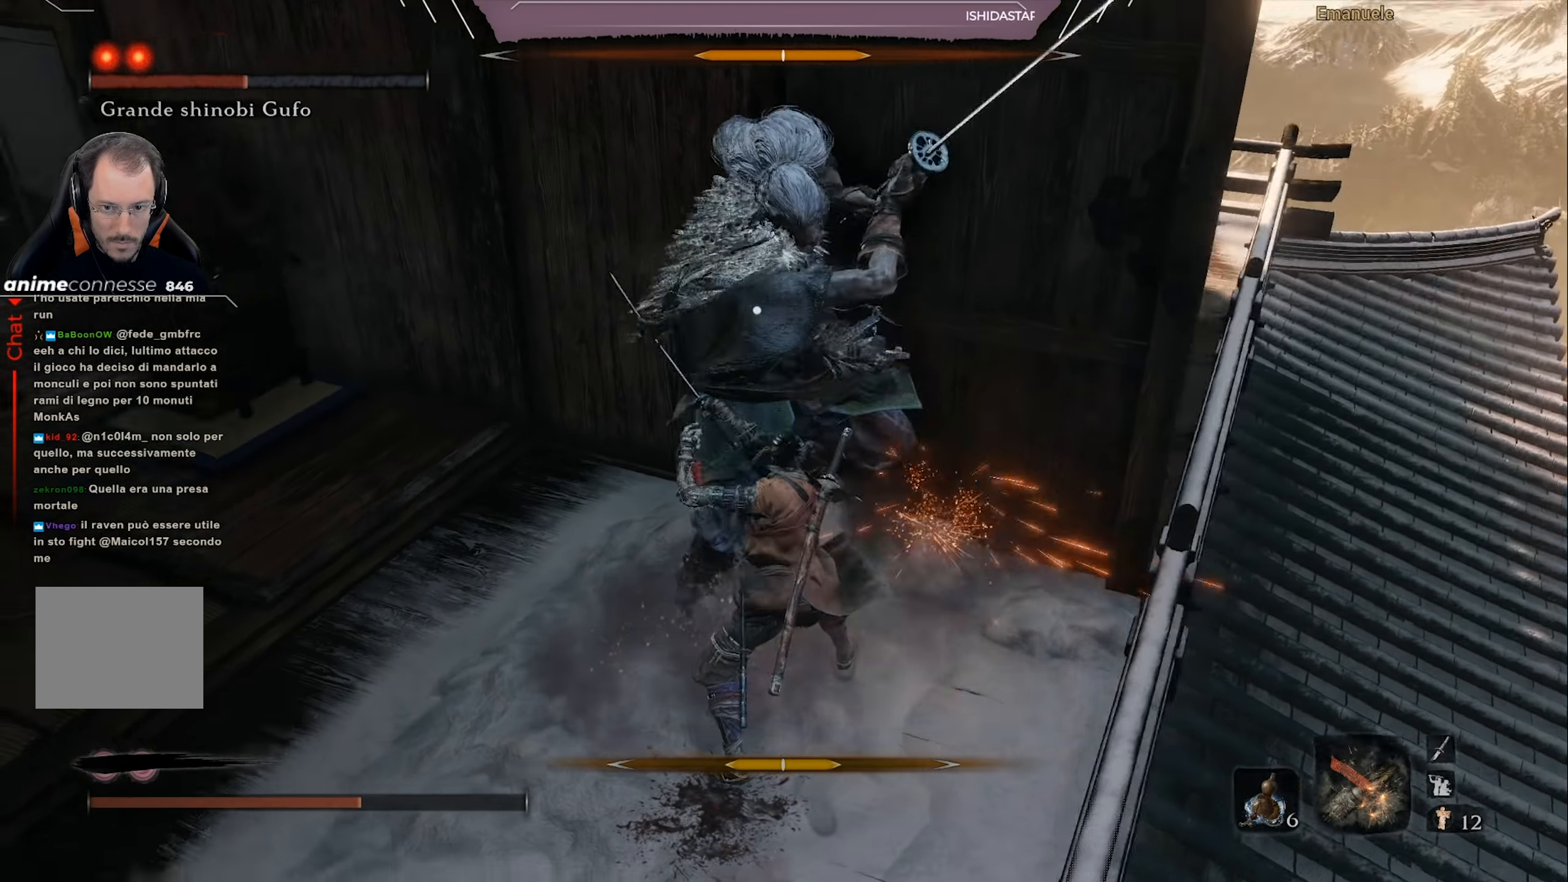
{"buttons": [], "left_stick": "up-right", "right_stick": "center", "events": [[84, "left_stick", "center"], [284, "left_stick", "right"], [351, "left_stick", "up-right"]]}
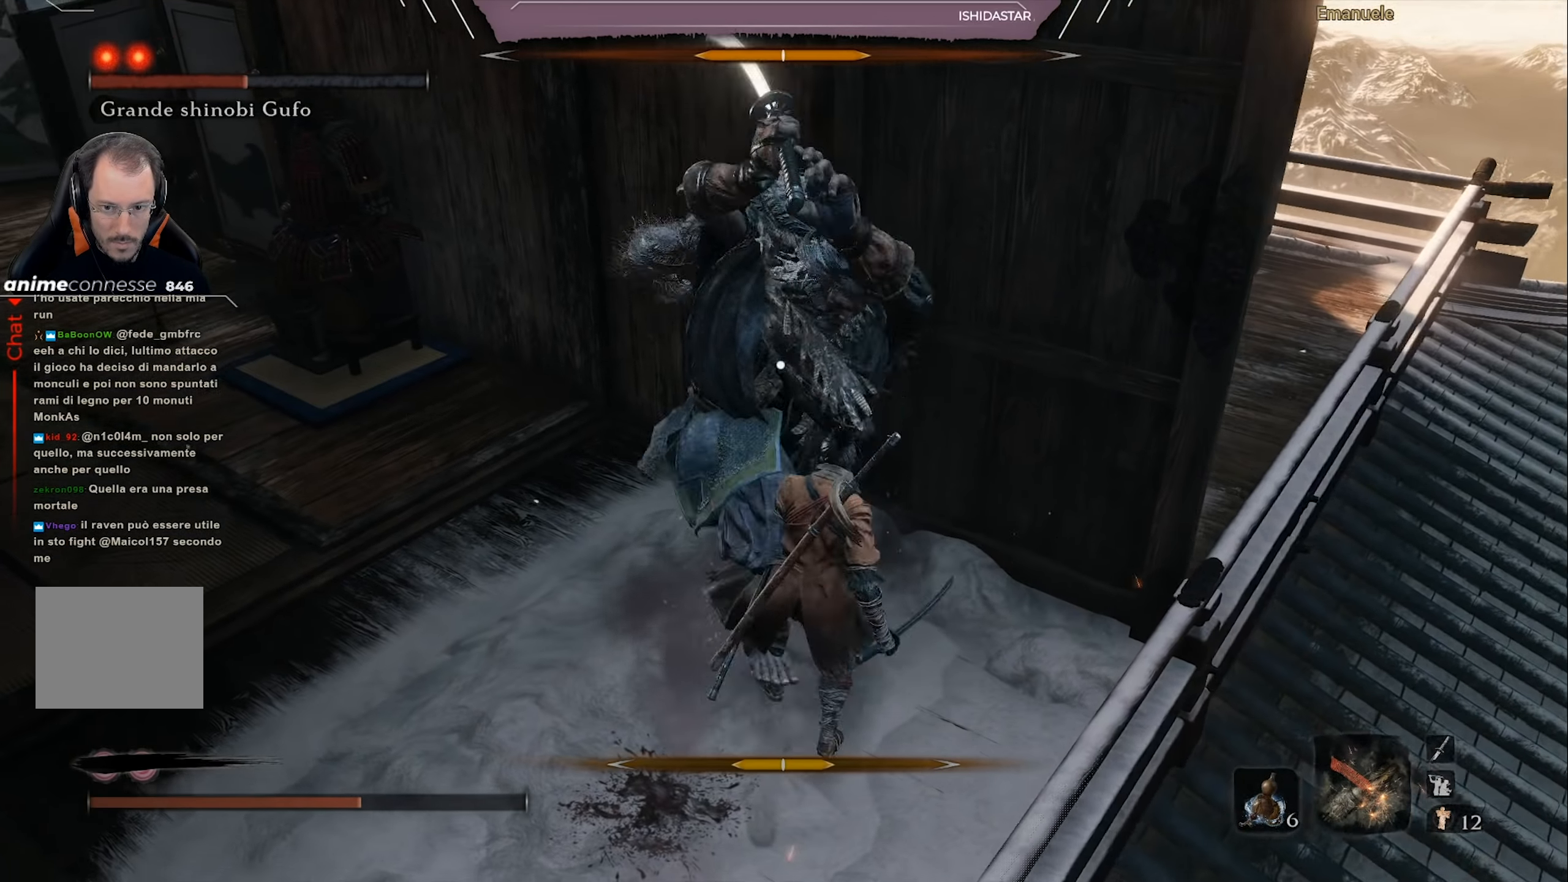
{"buttons": ["R1"], "left_stick": "up", "right_stick": "center", "events": [[17, "L1", "down"], [17, "left_stick", "up"], [150, "L1", "up"], [467, "R1", "down"]]}
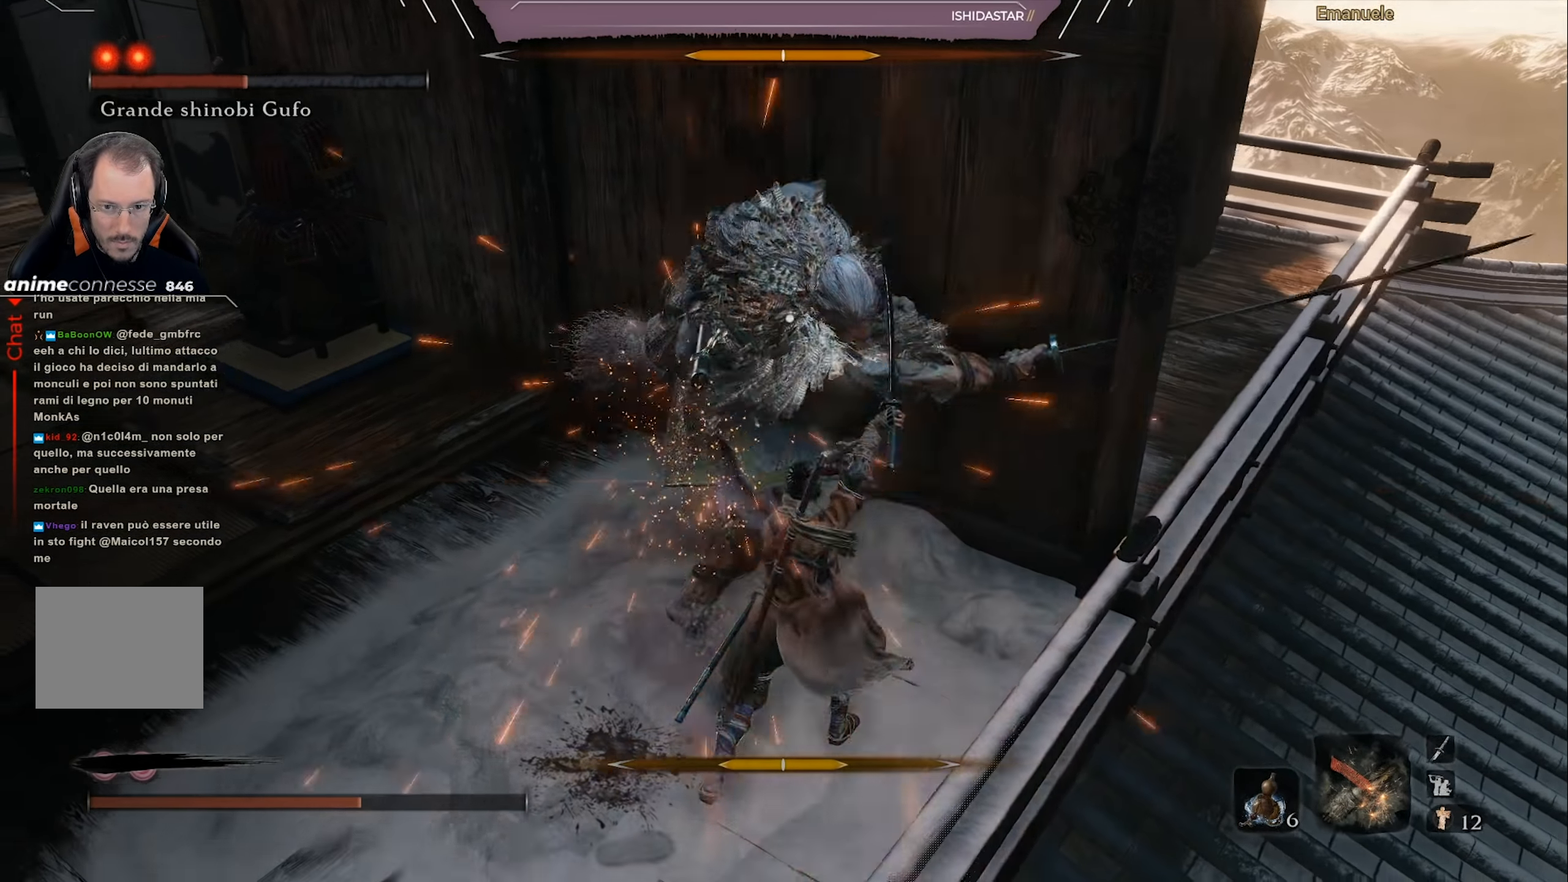
{"buttons": ["R1"], "left_stick": "up", "right_stick": "center", "events": [[217, "R1", "up"], [283, "R1", "down"]]}
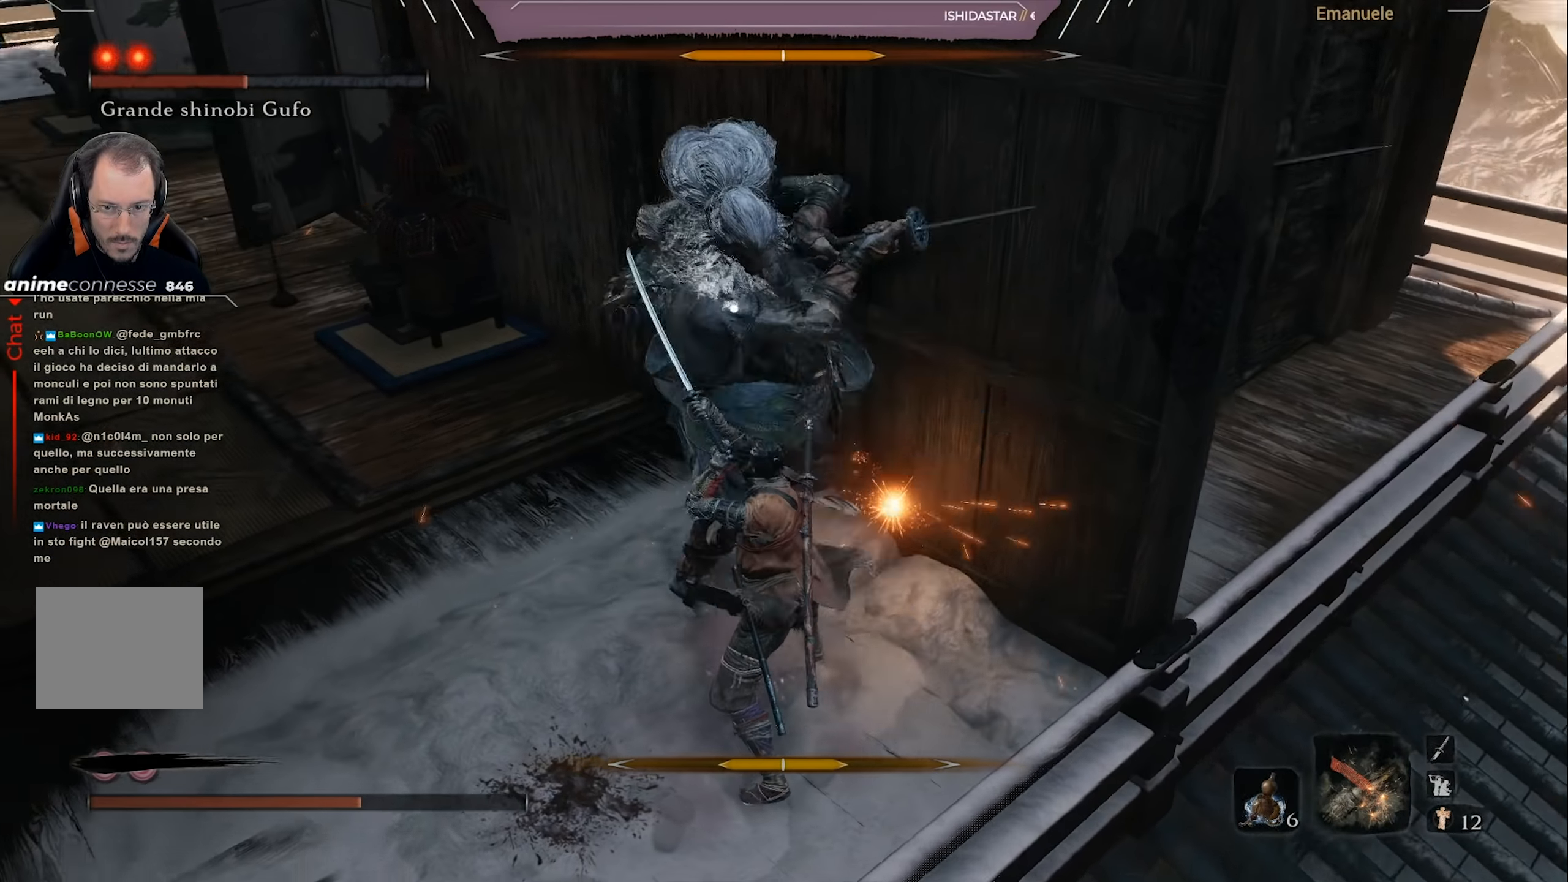
{"buttons": [], "left_stick": "up-left", "right_stick": "center", "events": [[17, "R1", "up"], [84, "R1", "down"], [184, "R1", "up"], [251, "R1", "down"], [351, "R1", "up"], [417, "R1", "down"], [451, "left_stick", "up-left"], [484, "R1", "up"]]}
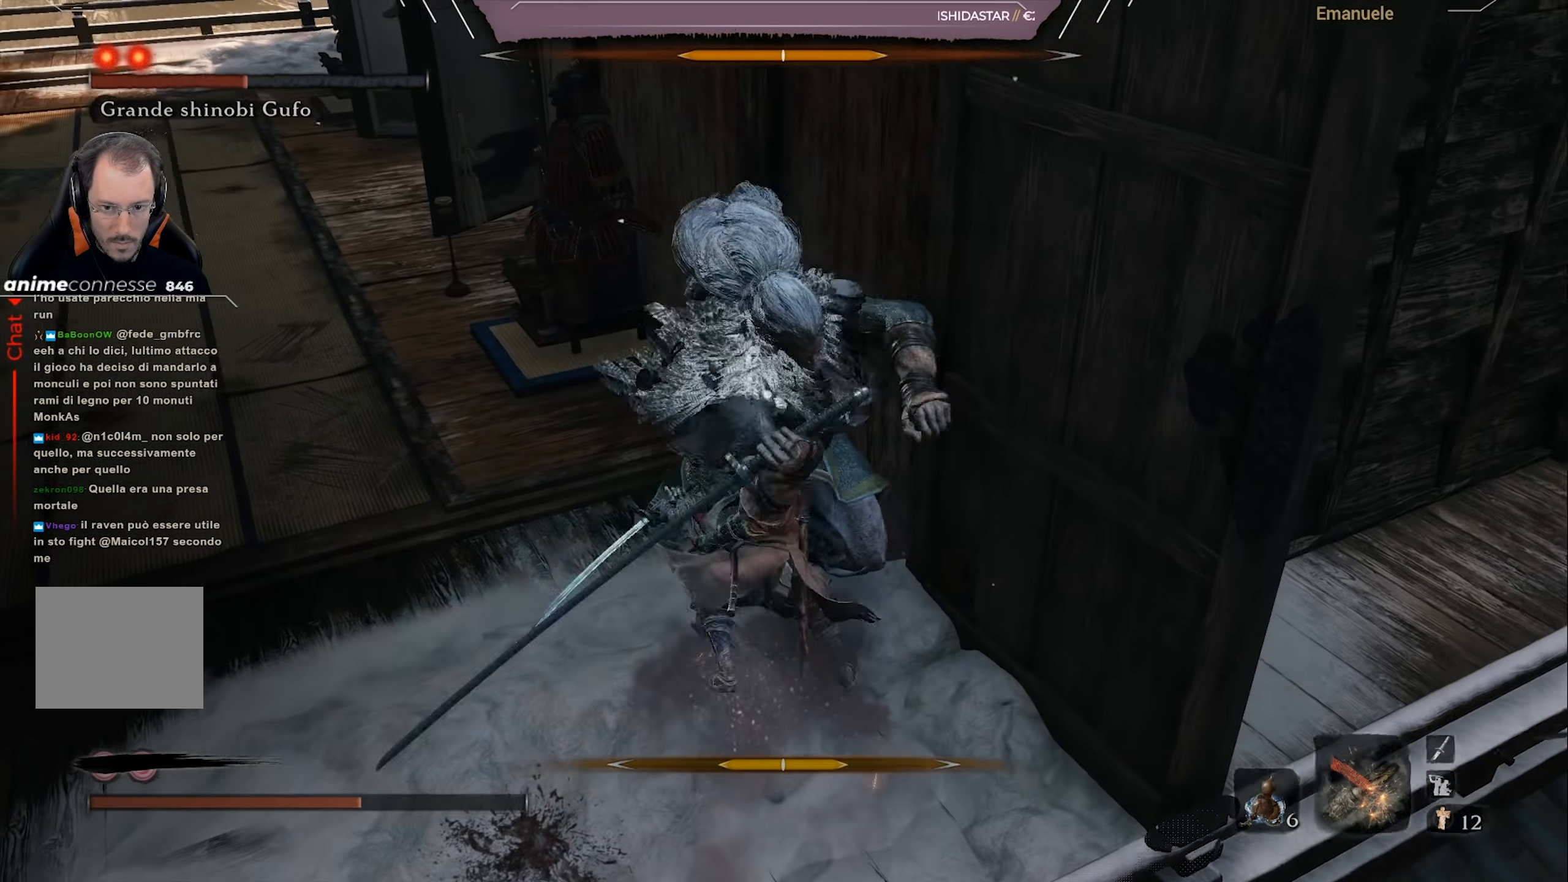
{"buttons": [], "left_stick": "up-left", "right_stick": "center", "events": []}
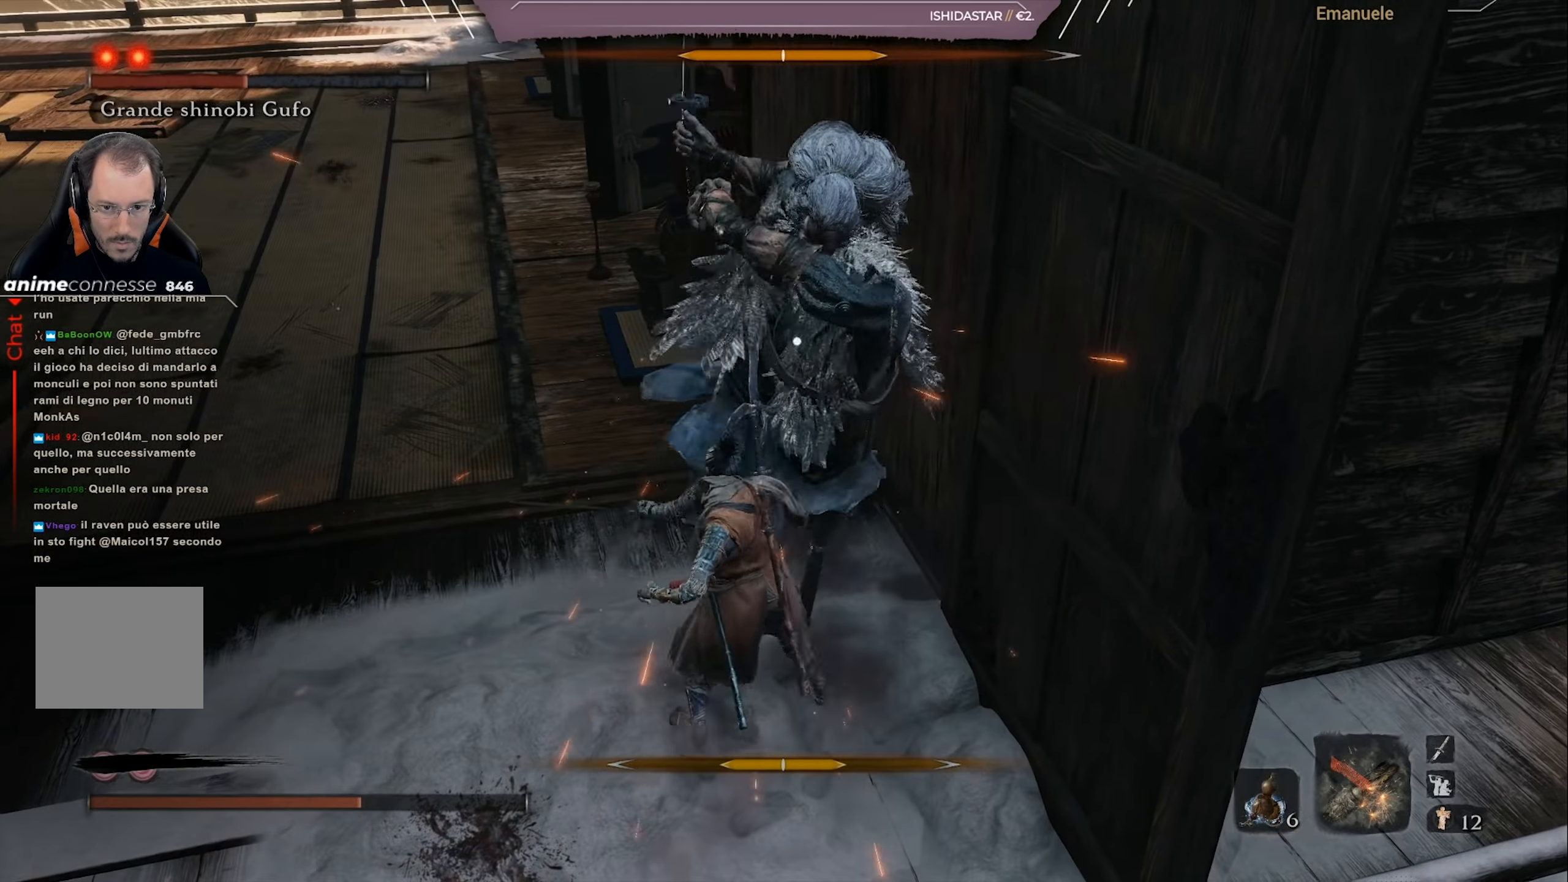
{"buttons": [], "left_stick": "up-left", "right_stick": "center", "events": [[84, "L1", "down"], [251, "L1", "up"], [318, "L1", "down"], [452, "L1", "up"]]}
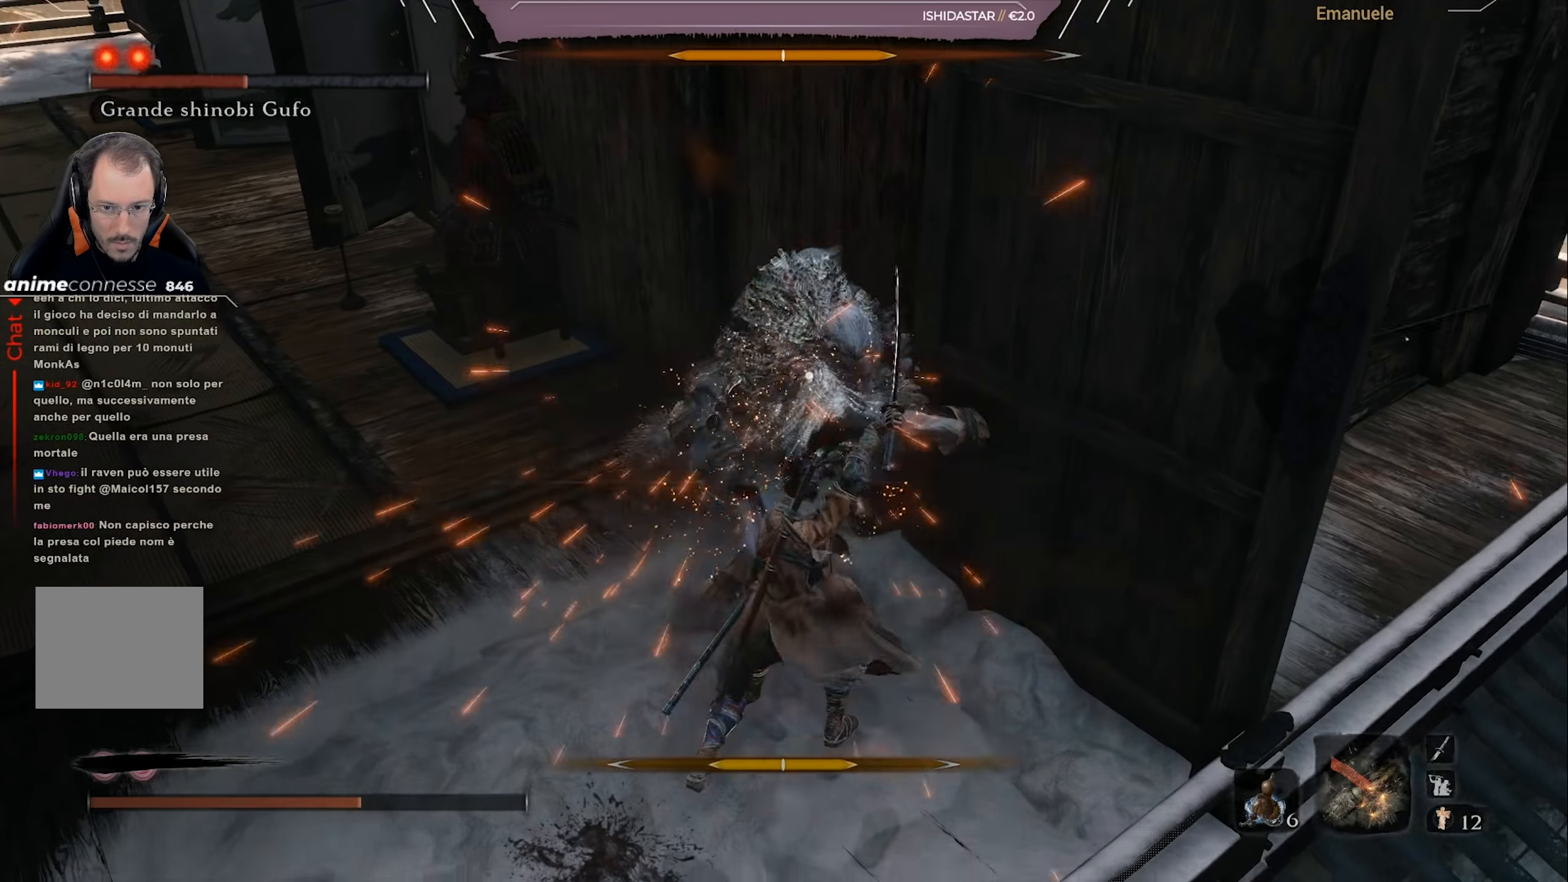
{"buttons": [], "left_stick": "up-left", "right_stick": "center", "events": [[150, "R1", "down"], [217, "R1", "up"], [283, "R1", "down"], [350, "R1", "up"], [417, "R1", "down"], [483, "R1", "up"]]}
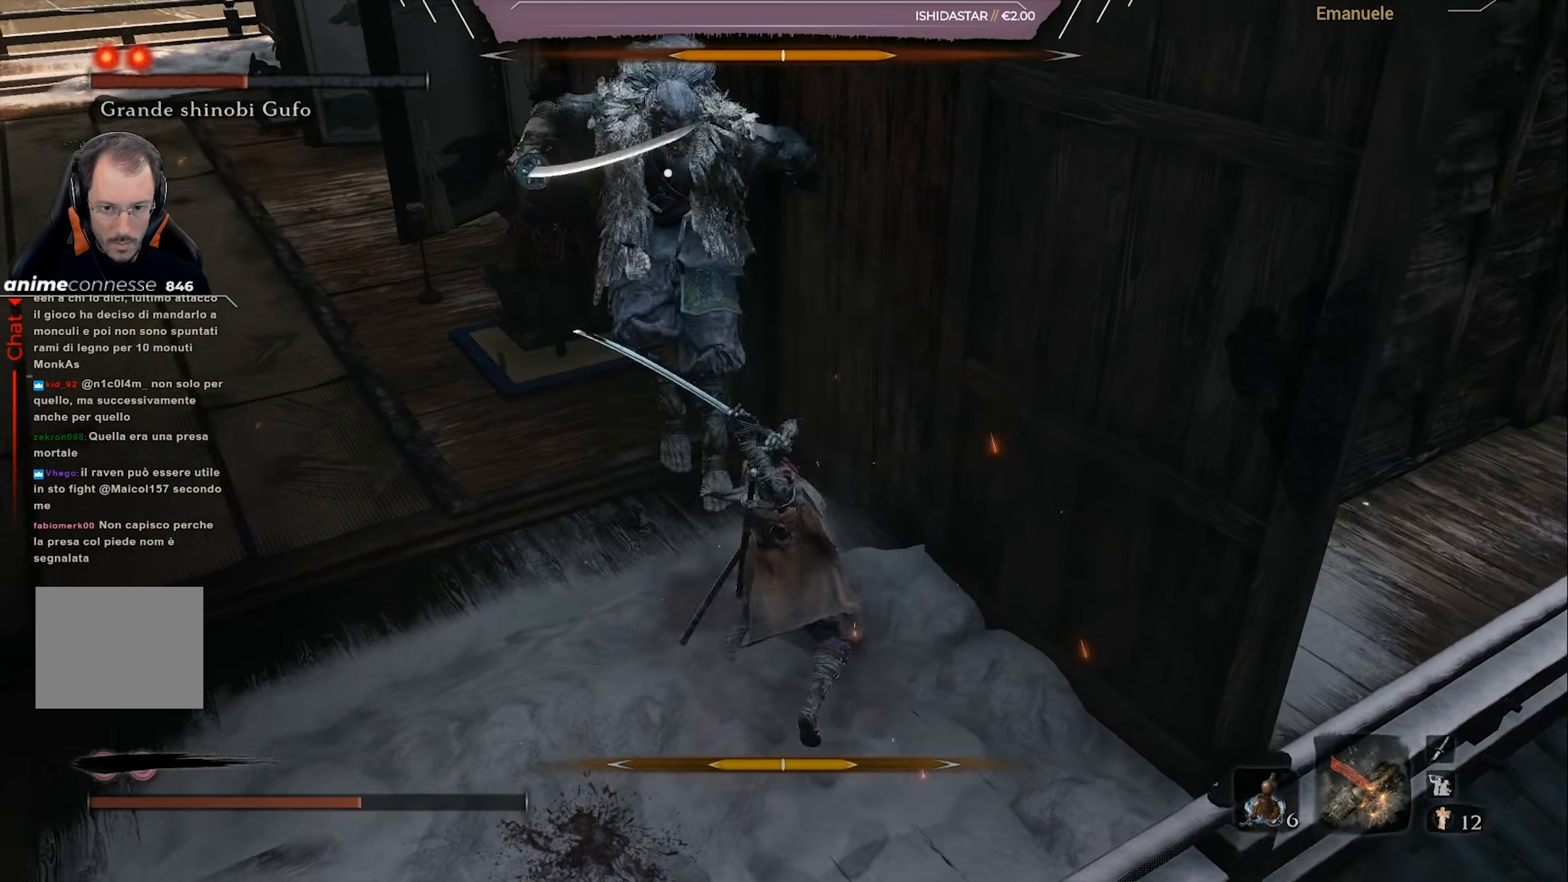
{"buttons": ["R1"], "left_stick": "up-left", "right_stick": "center", "events": [[84, "R1", "down"], [150, "R1", "up"], [217, "R1", "down"], [317, "R1", "up"], [484, "R1", "down"]]}
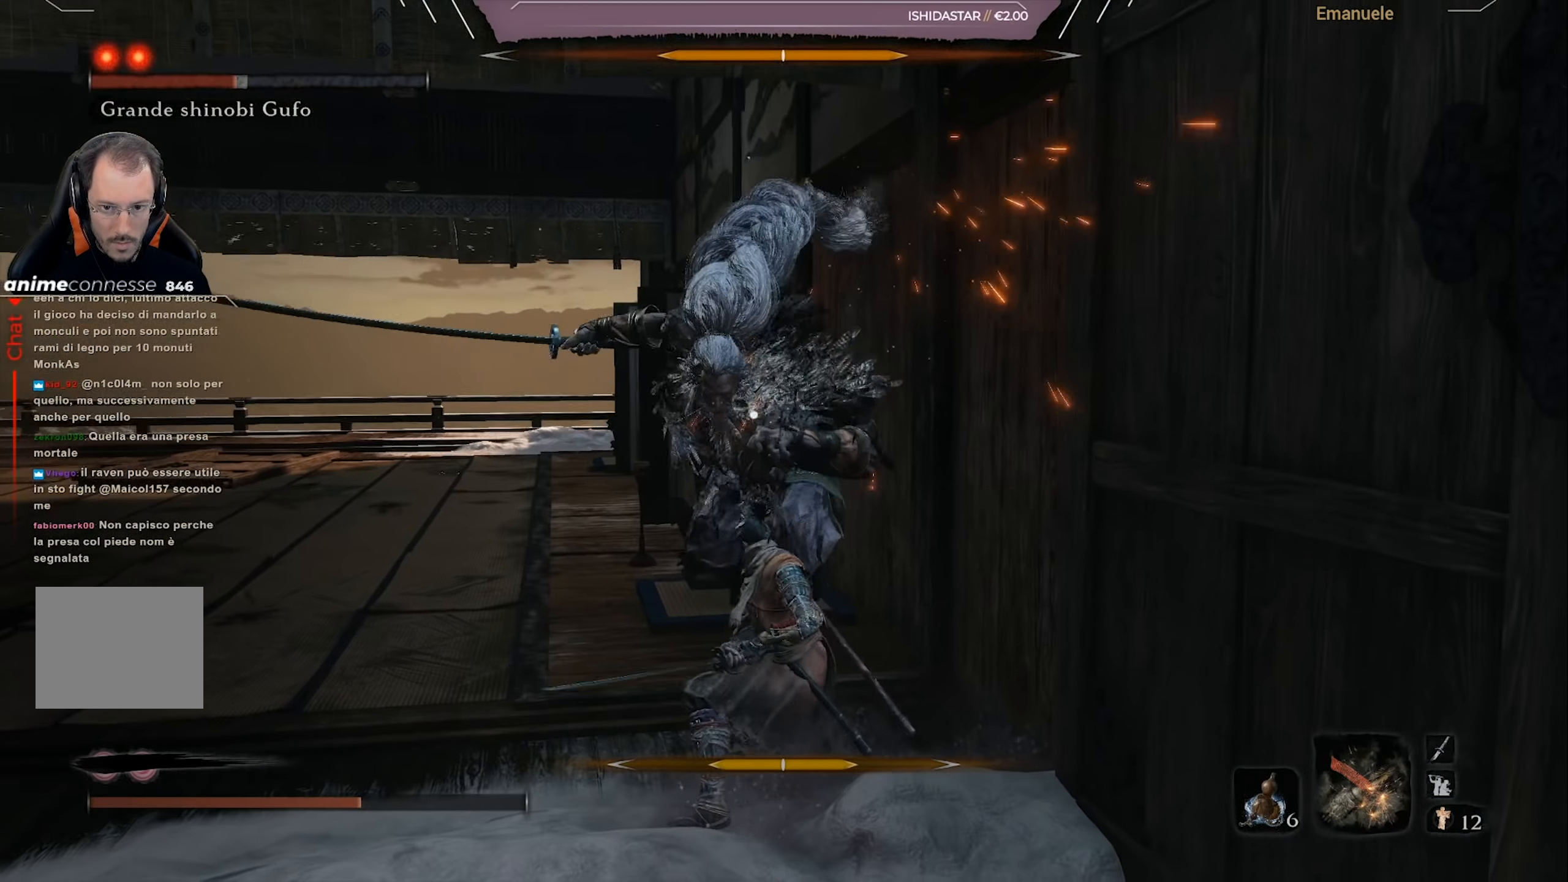
{"buttons": ["R1"], "left_stick": "up-left", "right_stick": "center", "events": [[83, "R1", "up"], [150, "R1", "down"], [217, "R1", "up"], [317, "R1", "down"], [417, "R1", "up"], [483, "R1", "down"]]}
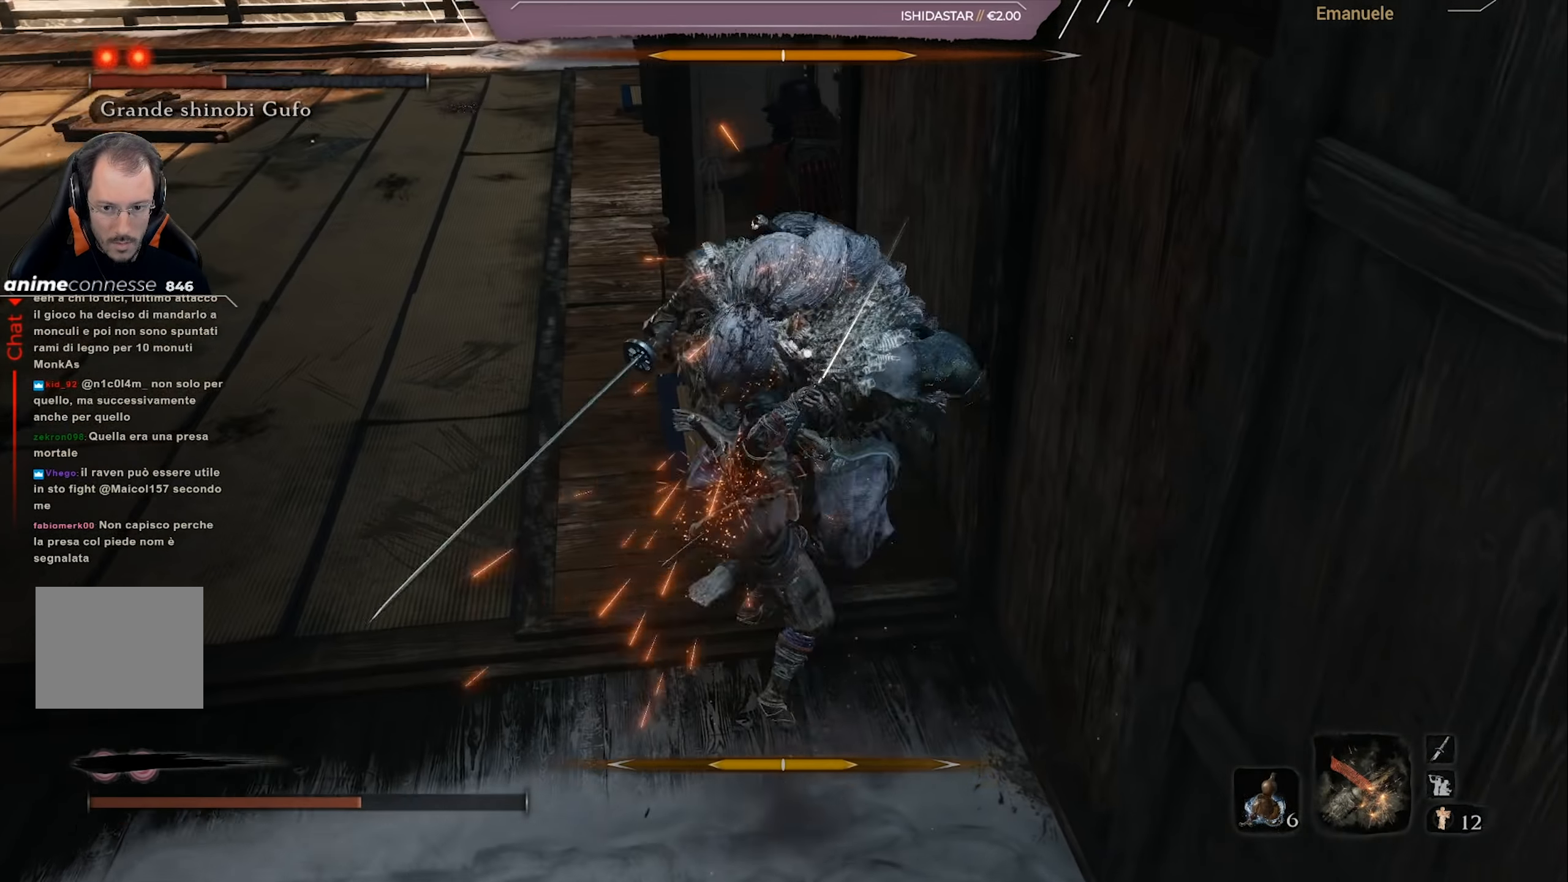
{"buttons": ["R1"], "left_stick": "up-left", "right_stick": "center", "events": [[17, "left_stick", "center"], [50, "R1", "up"], [117, "R1", "down"], [217, "R1", "up"], [217, "left_stick", "up-left"], [317, "R1", "down"], [417, "R1", "up"], [484, "R1", "down"]]}
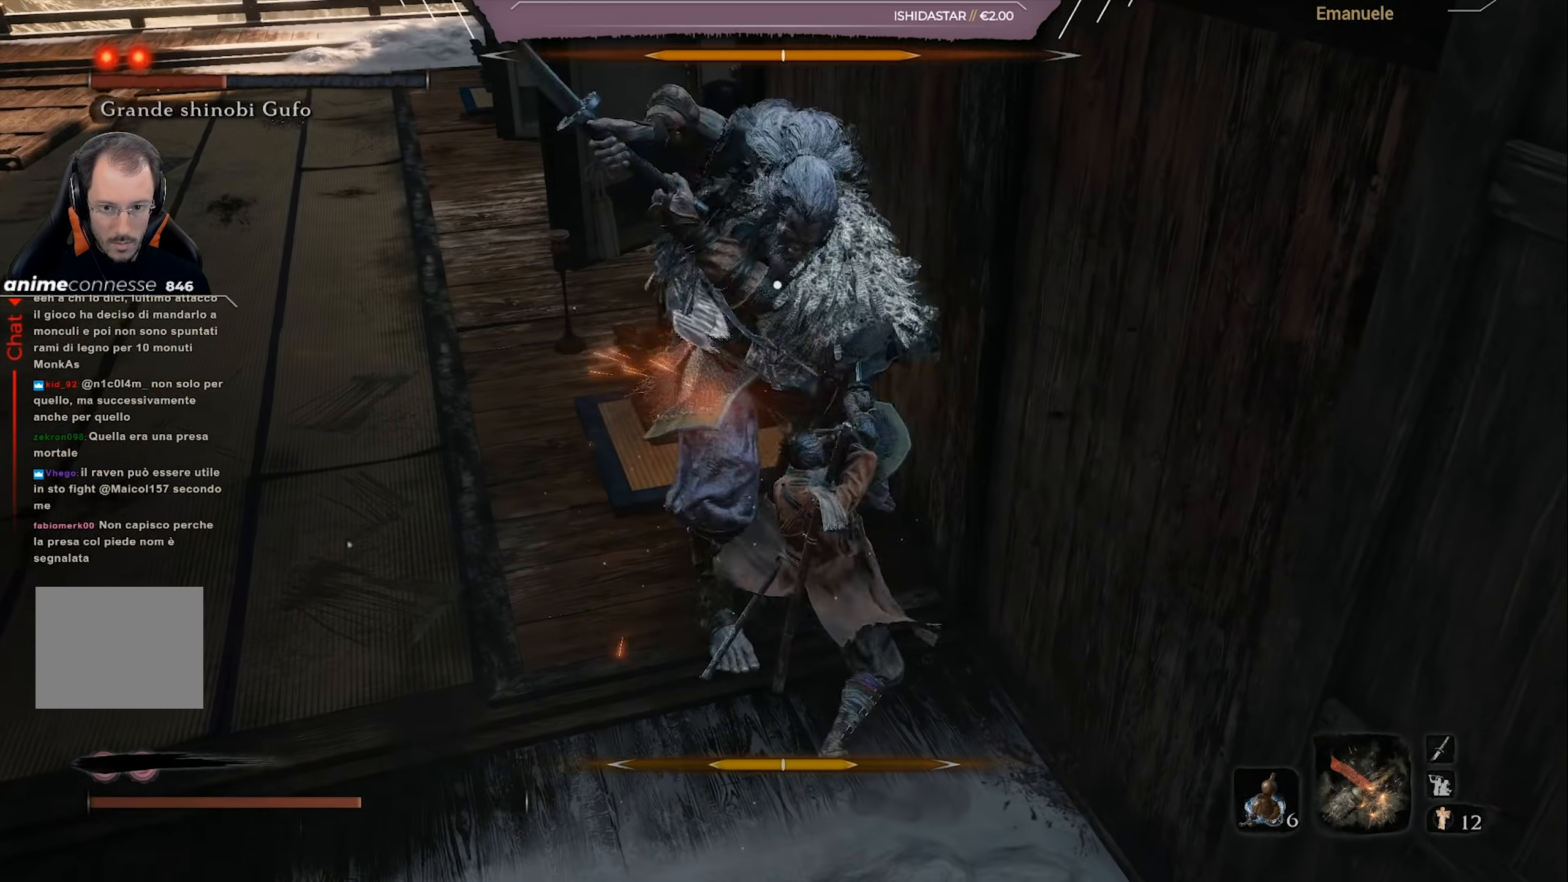
{"buttons": [], "left_stick": "up-left", "right_stick": "center", "events": [[50, "R1", "up"]]}
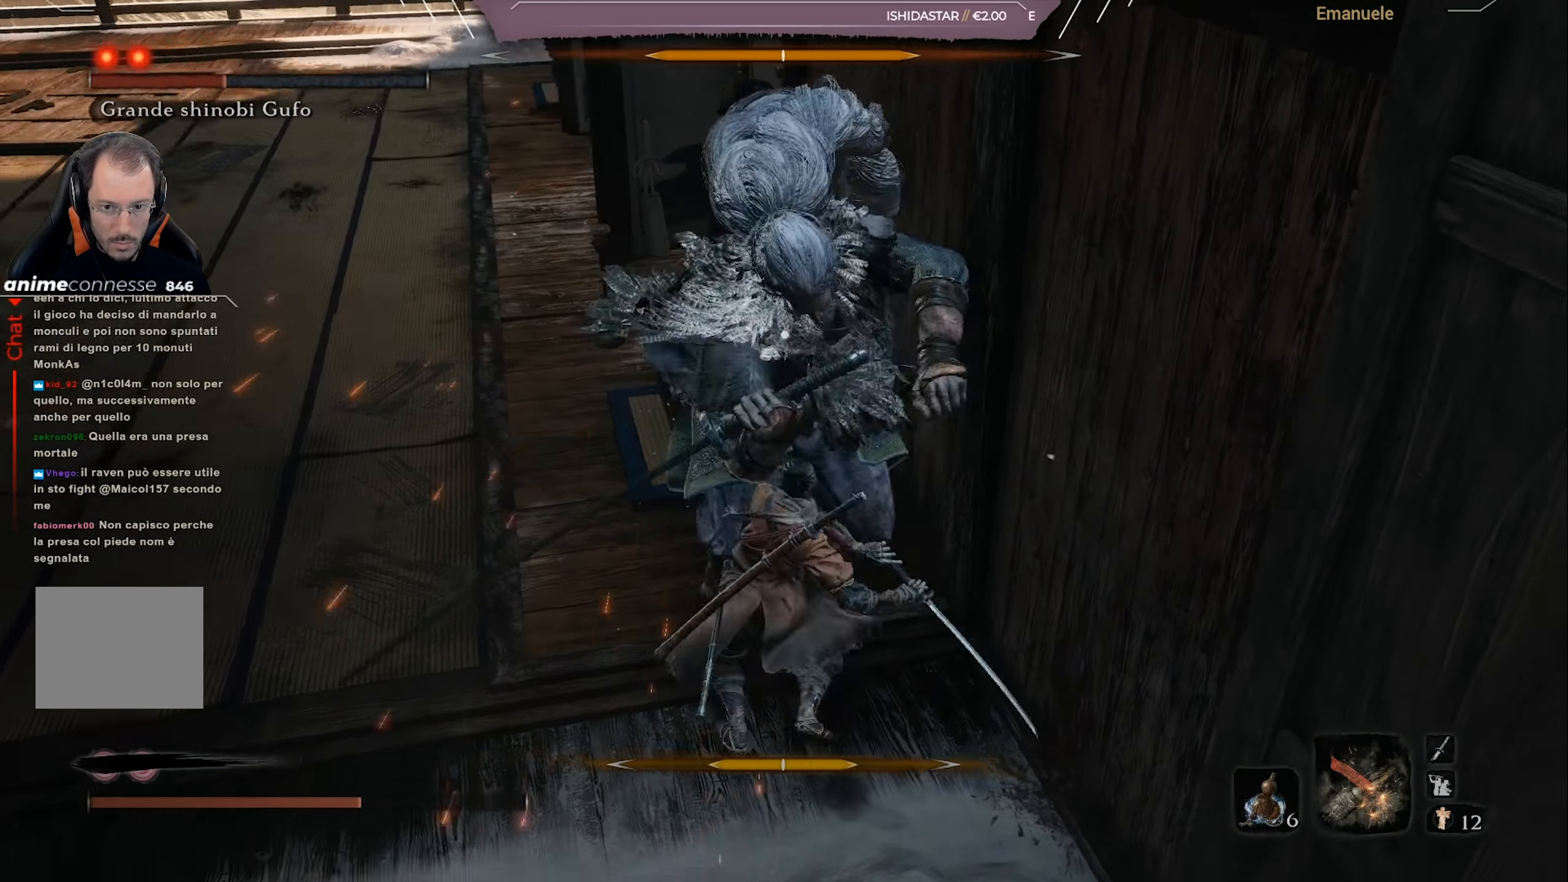
{"buttons": [], "left_stick": "up-left", "right_stick": "center", "events": []}
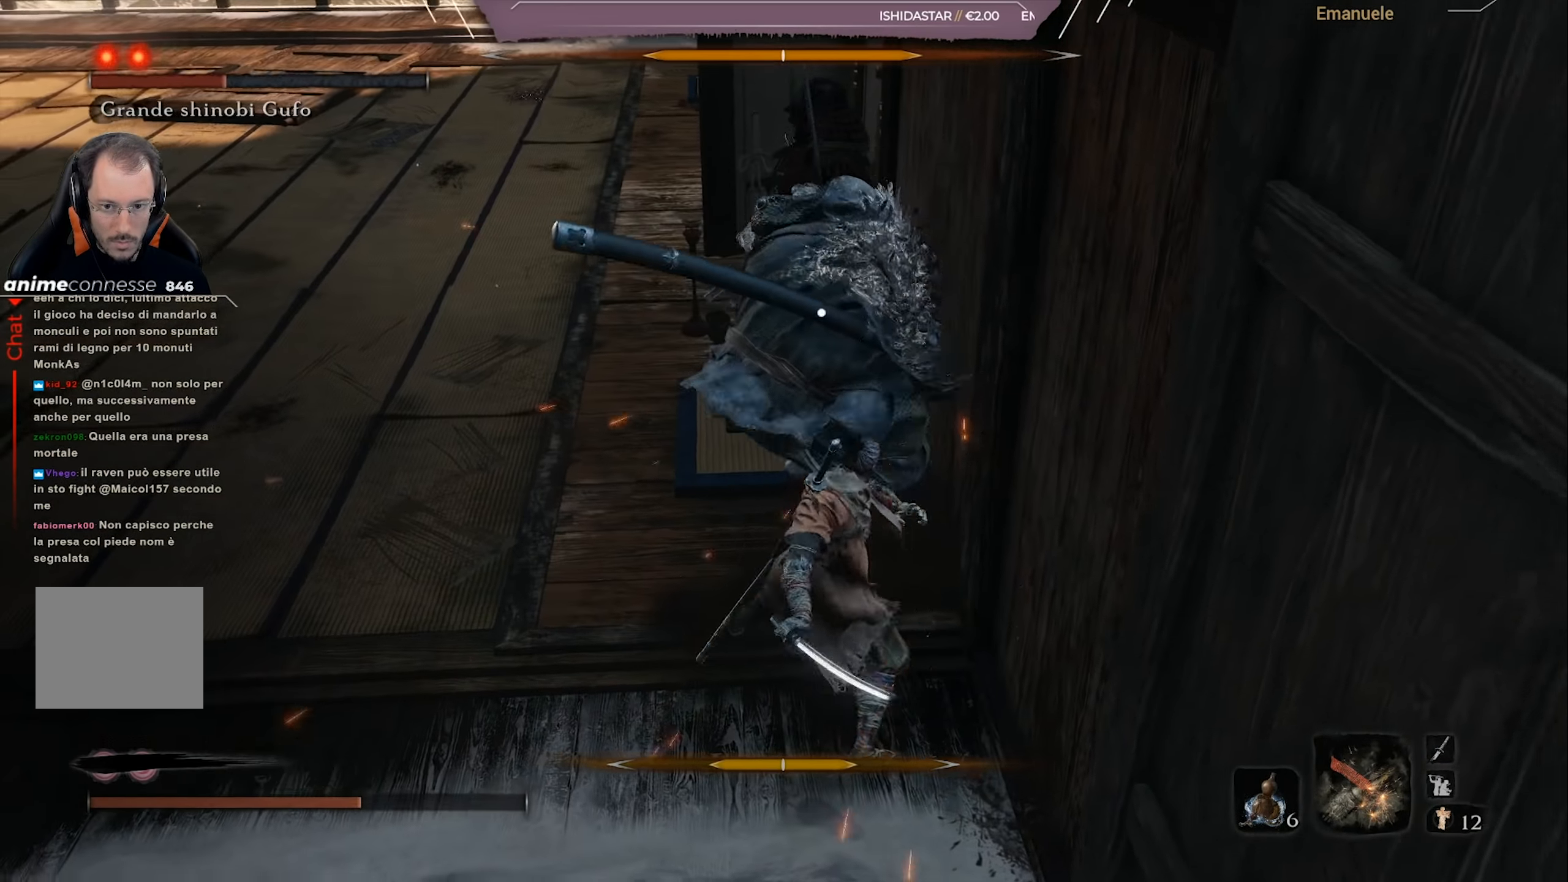
{"buttons": [], "left_stick": "up-left", "right_stick": "center", "events": [[83, "L1", "down"], [217, "L1", "up"], [250, "L1", "down"], [350, "L1", "up"]]}
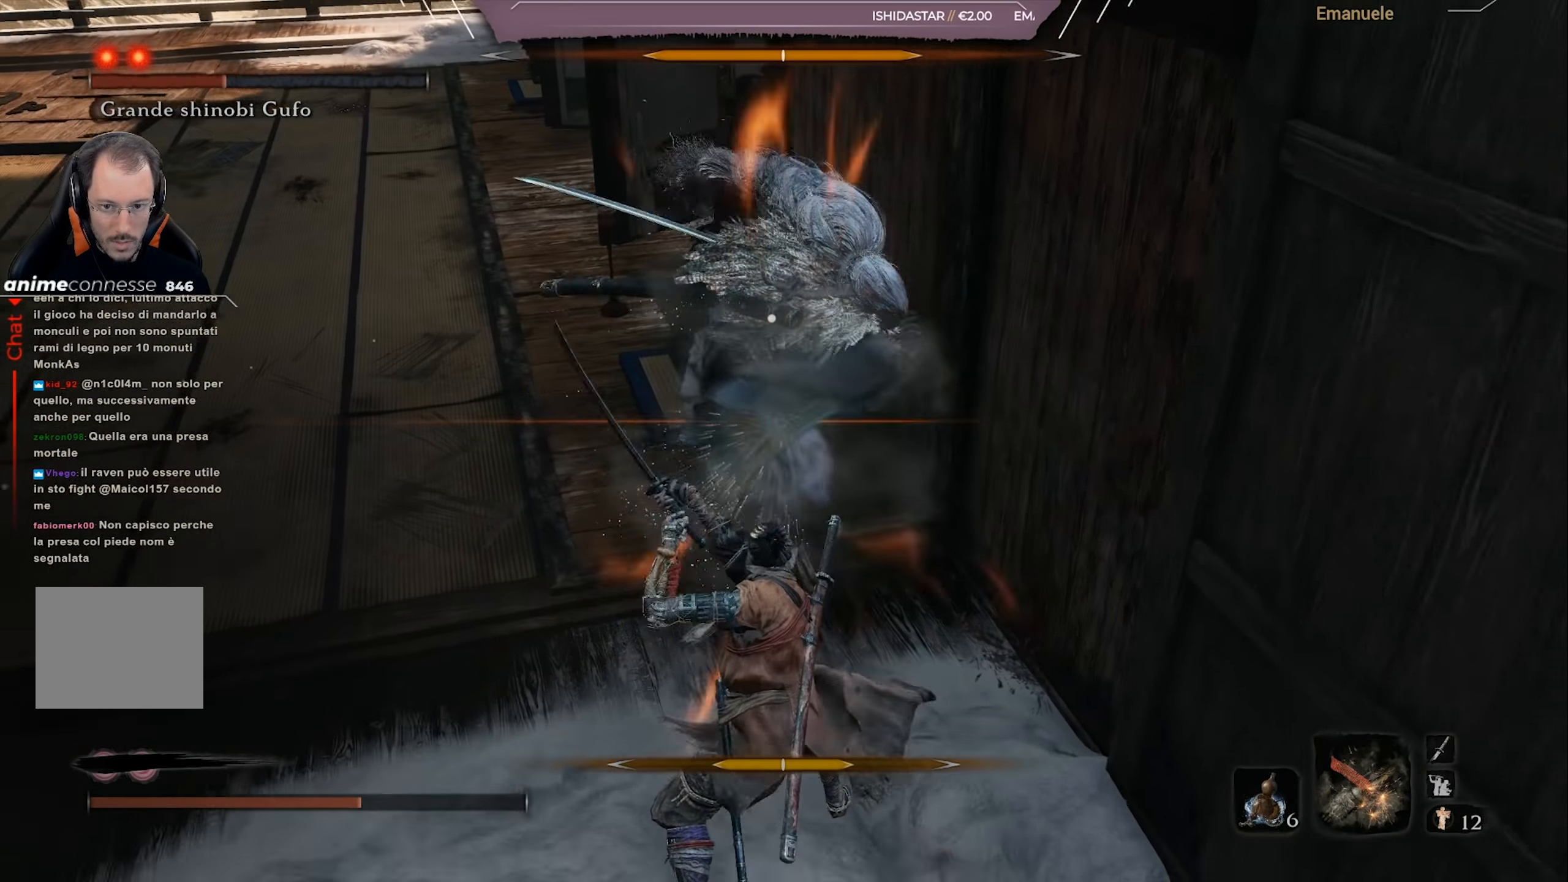
{"buttons": [], "left_stick": "up-left", "right_stick": "center", "events": [[184, "left_stick", "up"], [250, "L1", "down"], [350, "L1", "up"], [434, "left_stick", "up-left"]]}
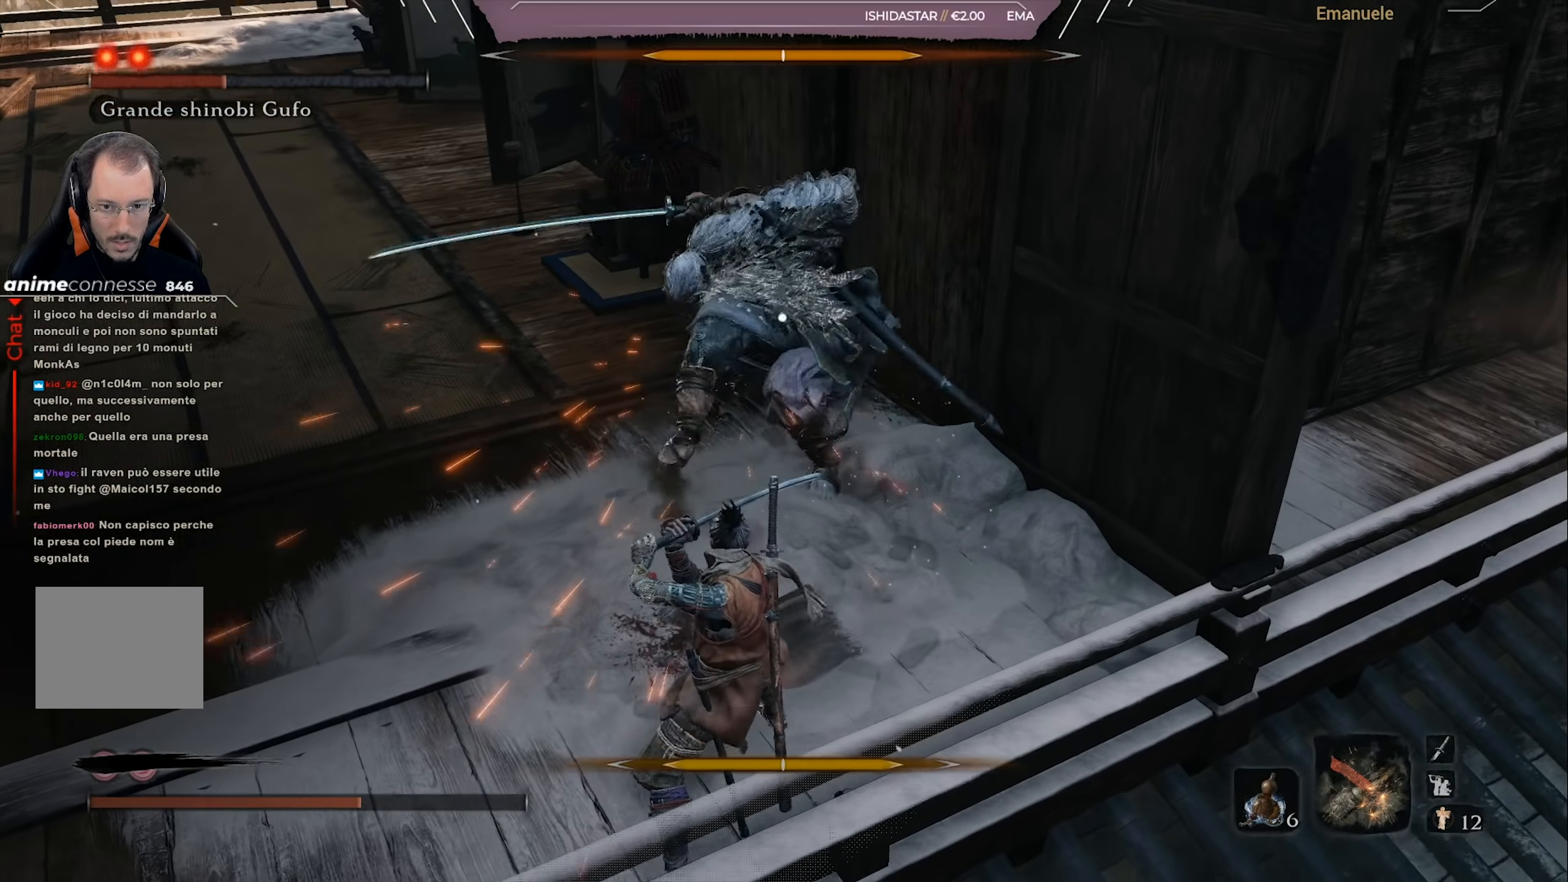
{"buttons": [], "left_stick": "up-left", "right_stick": "center", "events": [[183, "L1", "down"], [317, "L1", "up"]]}
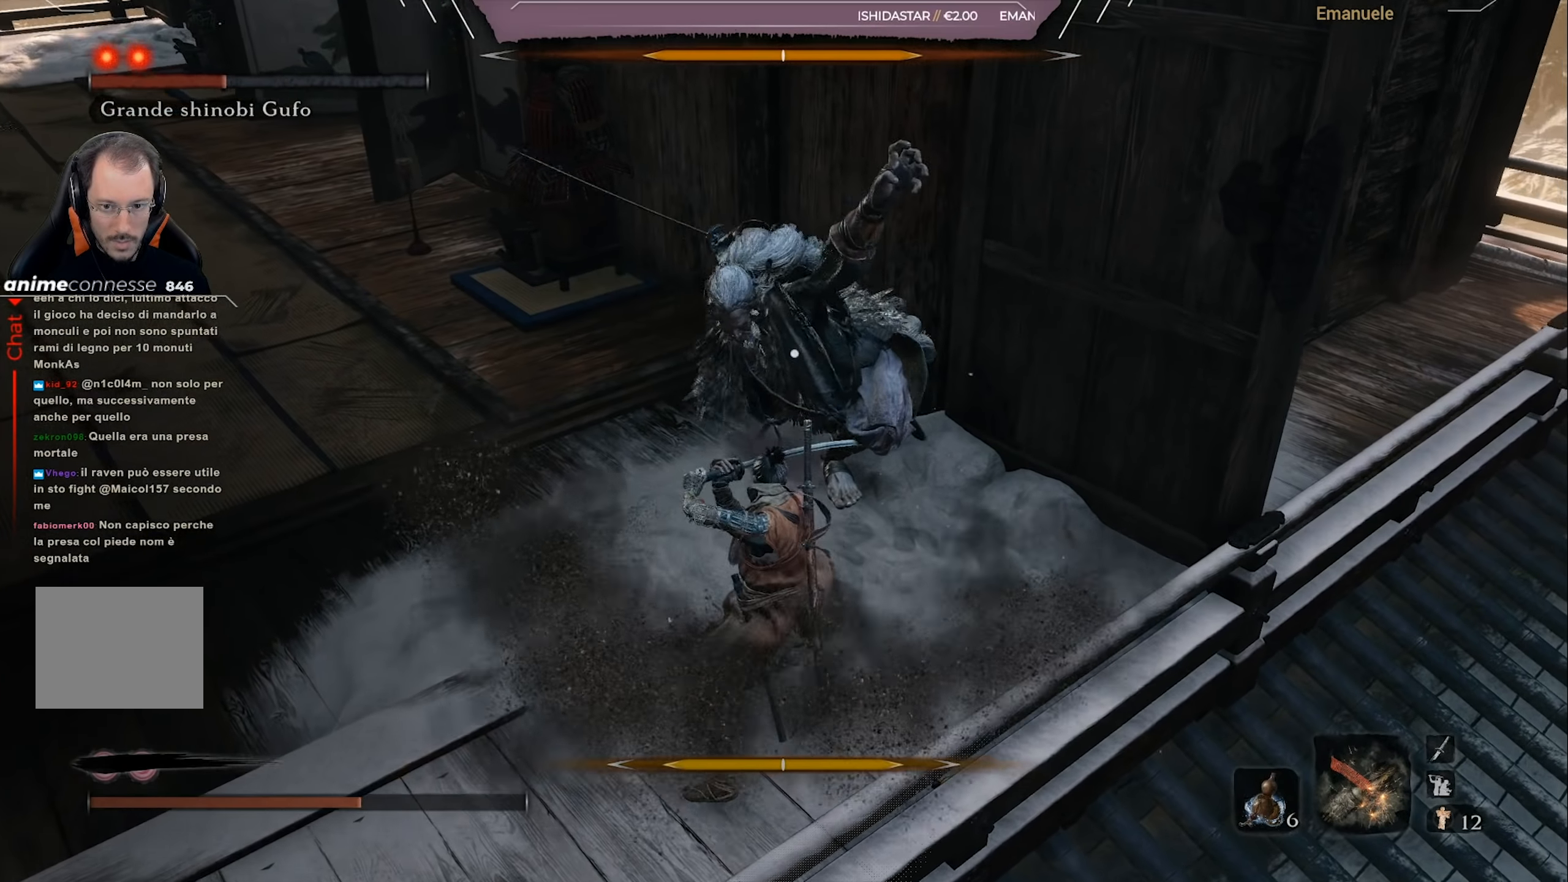
{"buttons": [], "left_stick": "up-left", "right_stick": "center", "events": [[150, "CIRCLE", "down"], [250, "CIRCLE", "up"]]}
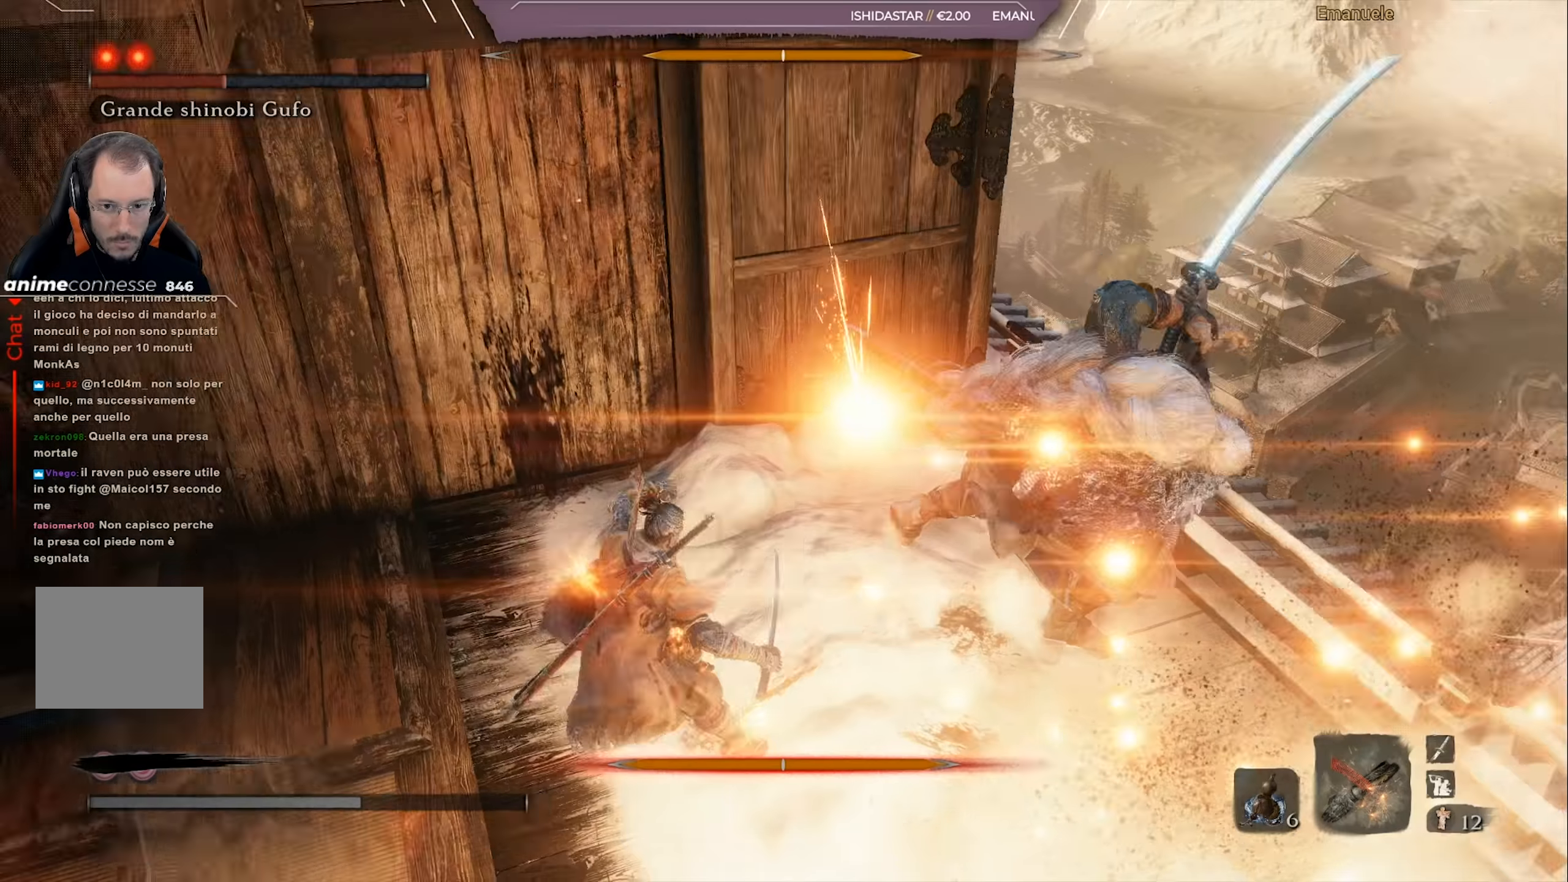
{"buttons": [], "left_stick": "left", "right_stick": "center", "events": [[50, "R1", "down"], [116, "R1", "up"], [216, "R1", "down"], [283, "R1", "up"], [450, "left_stick", "left"]]}
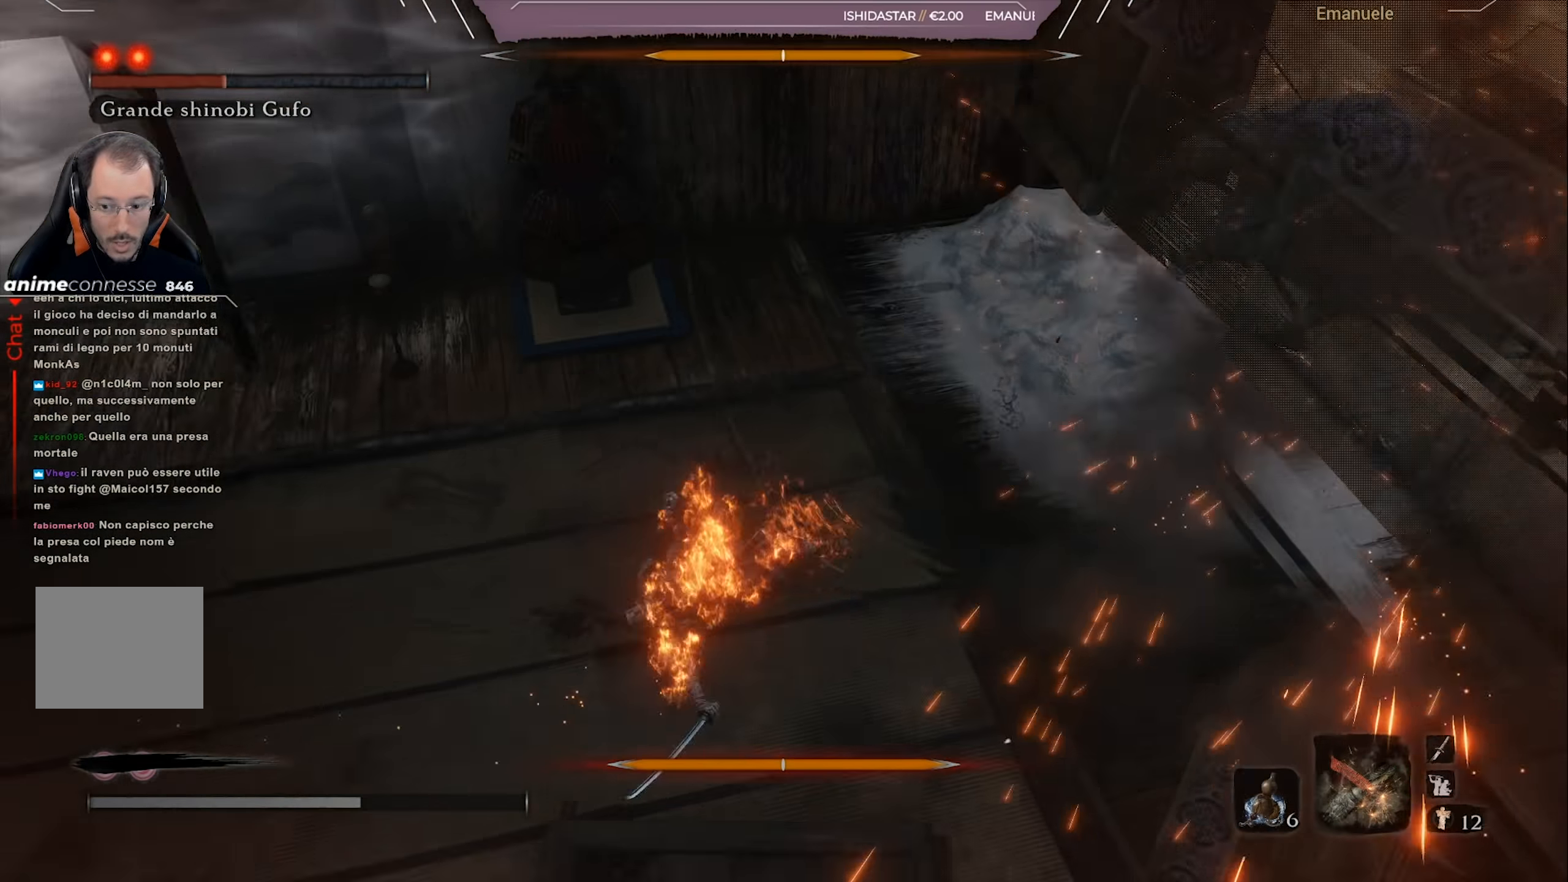
{"buttons": [], "left_stick": "down-left", "right_stick": "center", "events": [[133, "left_stick", "down-left"], [250, "CROSS", "down"], [317, "CROSS", "up"], [384, "CROSS", "down"], [484, "CROSS", "up"]]}
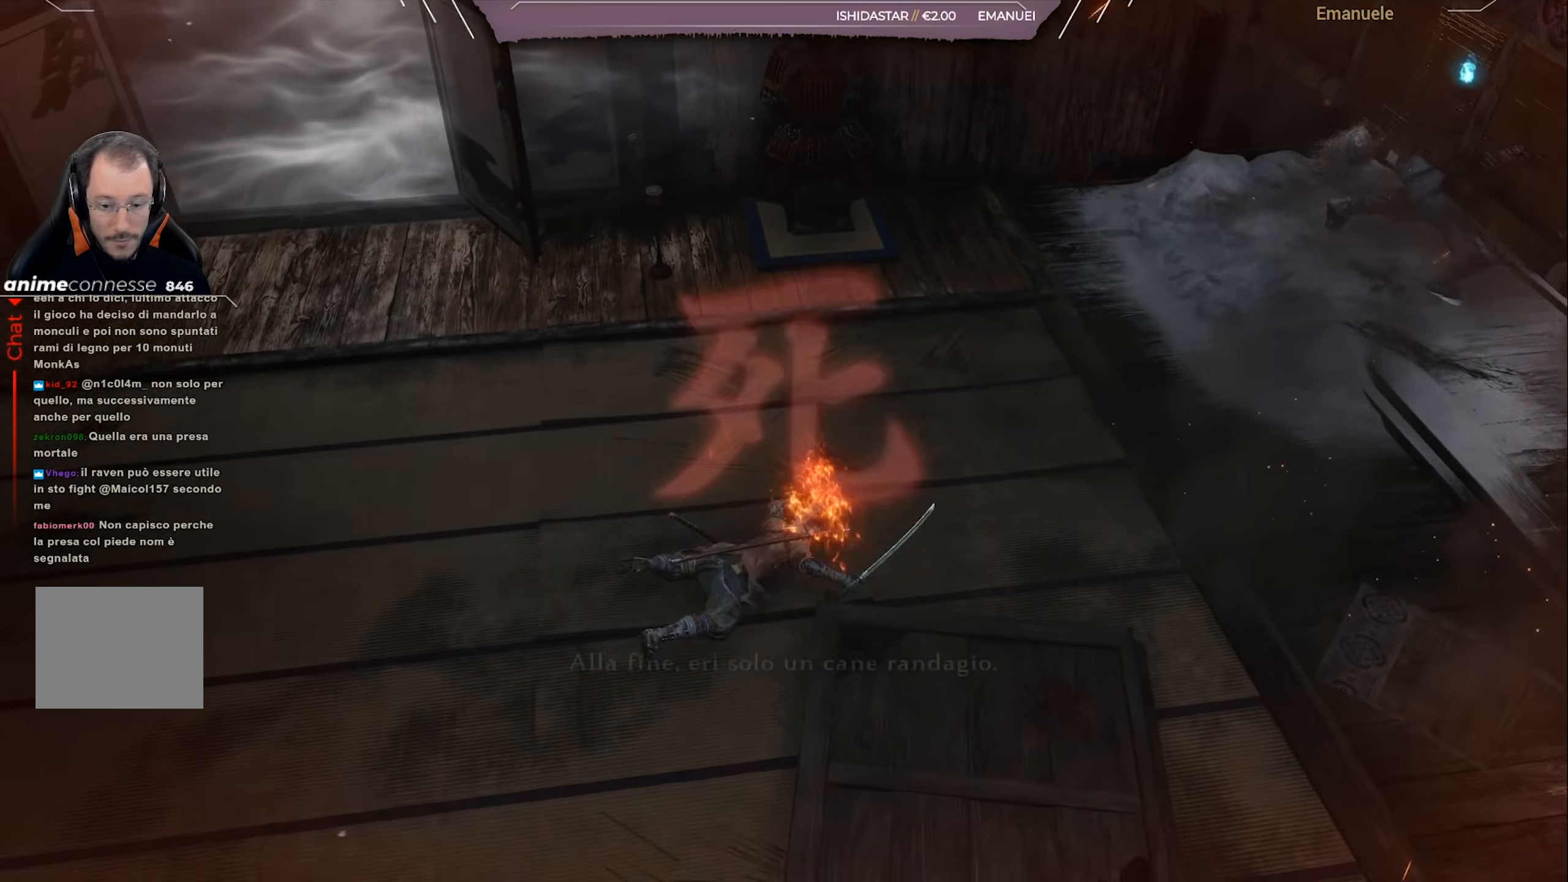
{"buttons": [], "left_stick": "down-left", "right_stick": "up-right", "events": [[183, "right_stick", "up-right"]]}
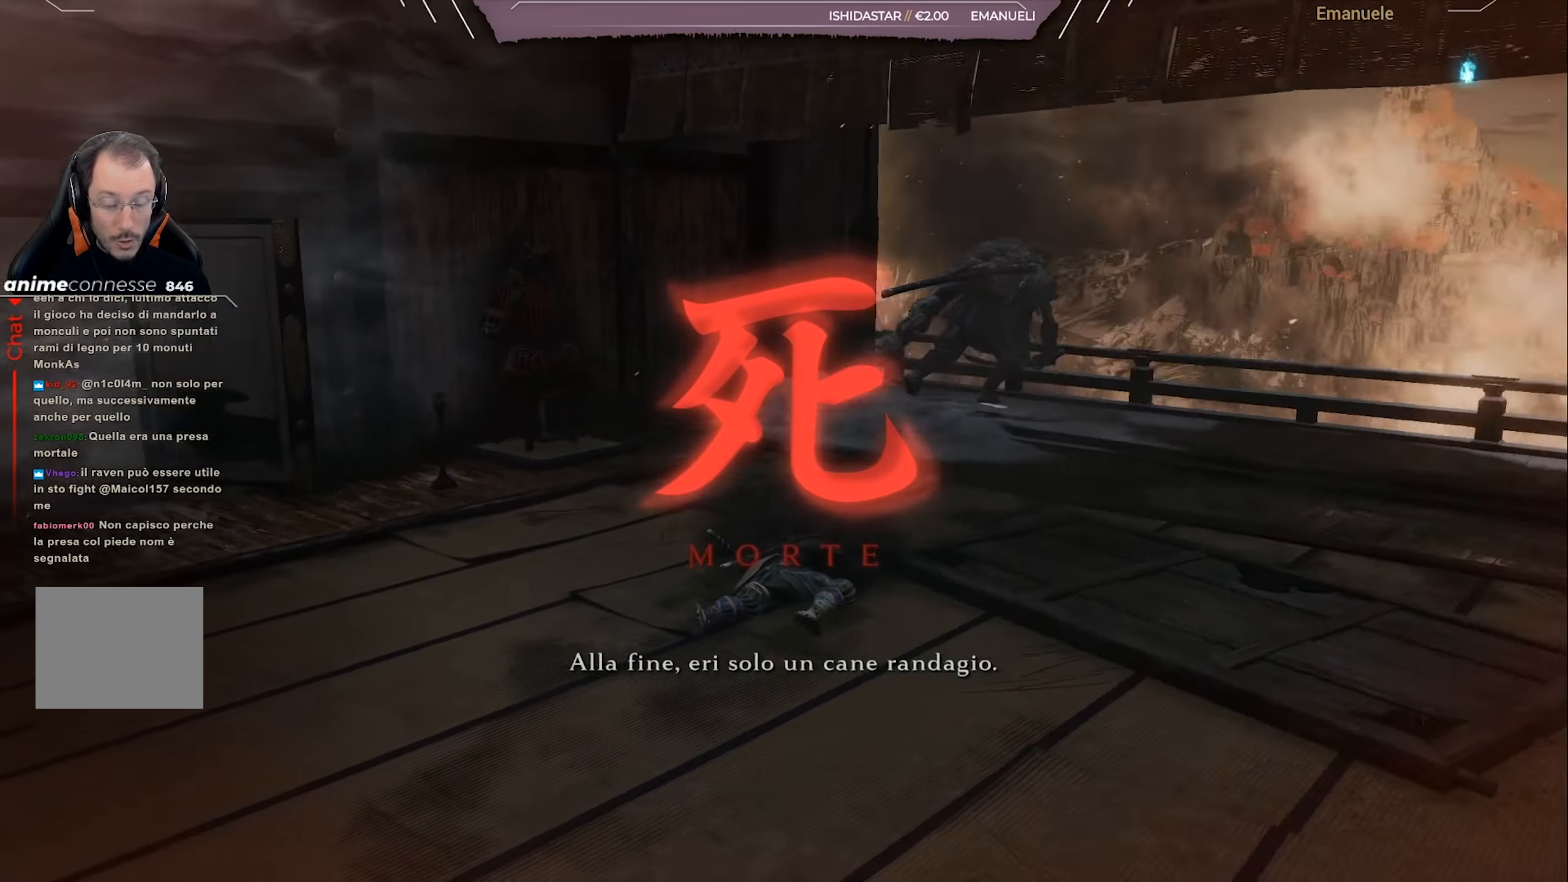
{"buttons": [], "left_stick": "center", "right_stick": "center", "events": [[100, "right_stick", "center"], [117, "left_stick", "center"], [184, "right_stick", "up-right"], [317, "right_stick", "center"]]}
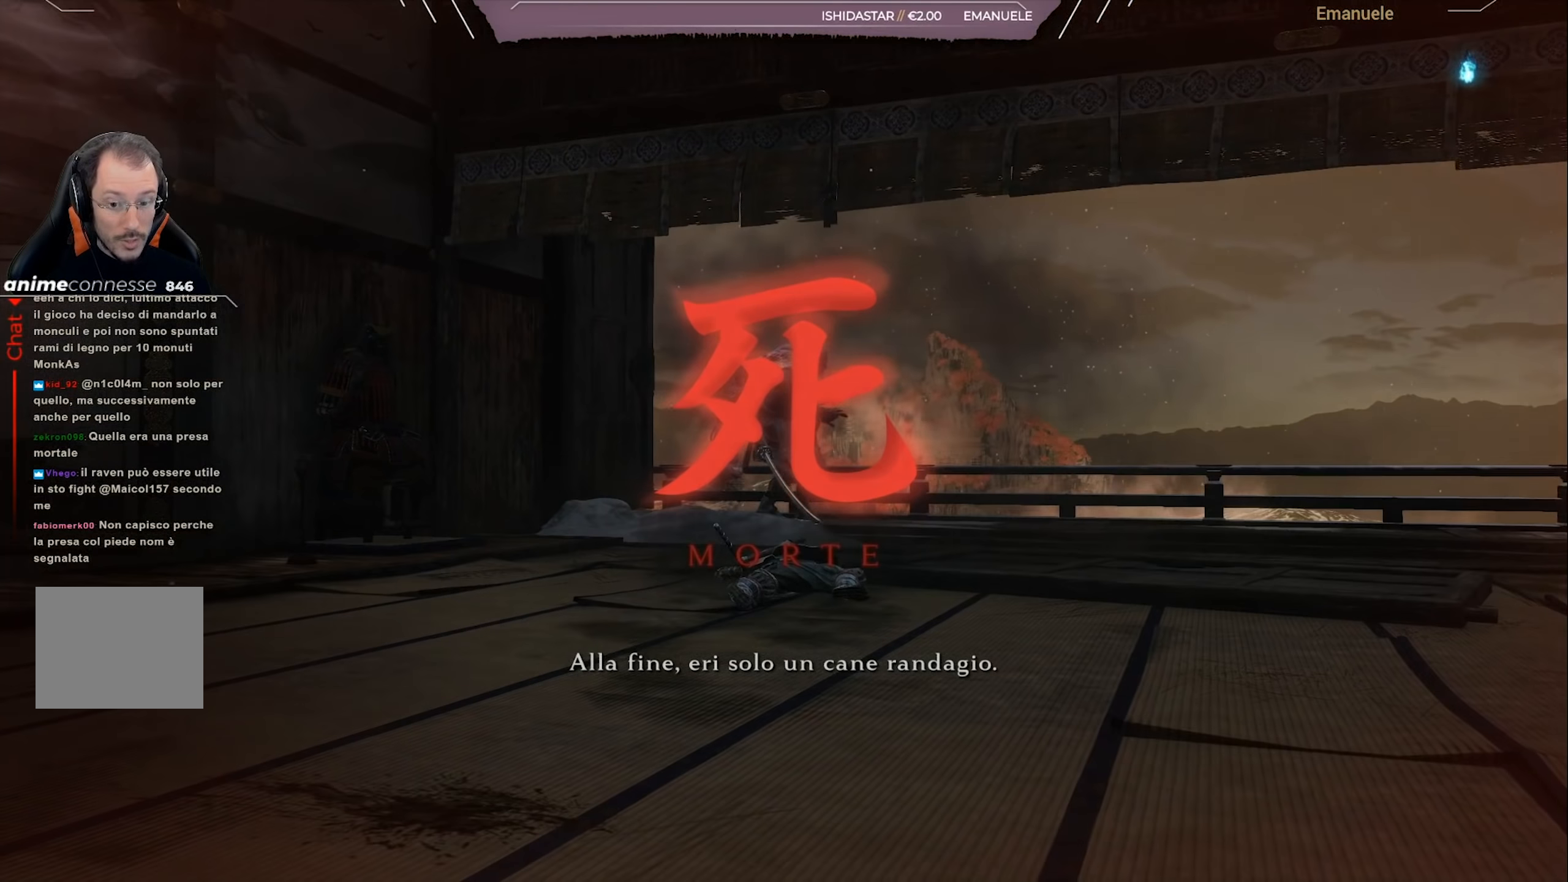
{"buttons": [], "left_stick": "center", "right_stick": "center", "events": []}
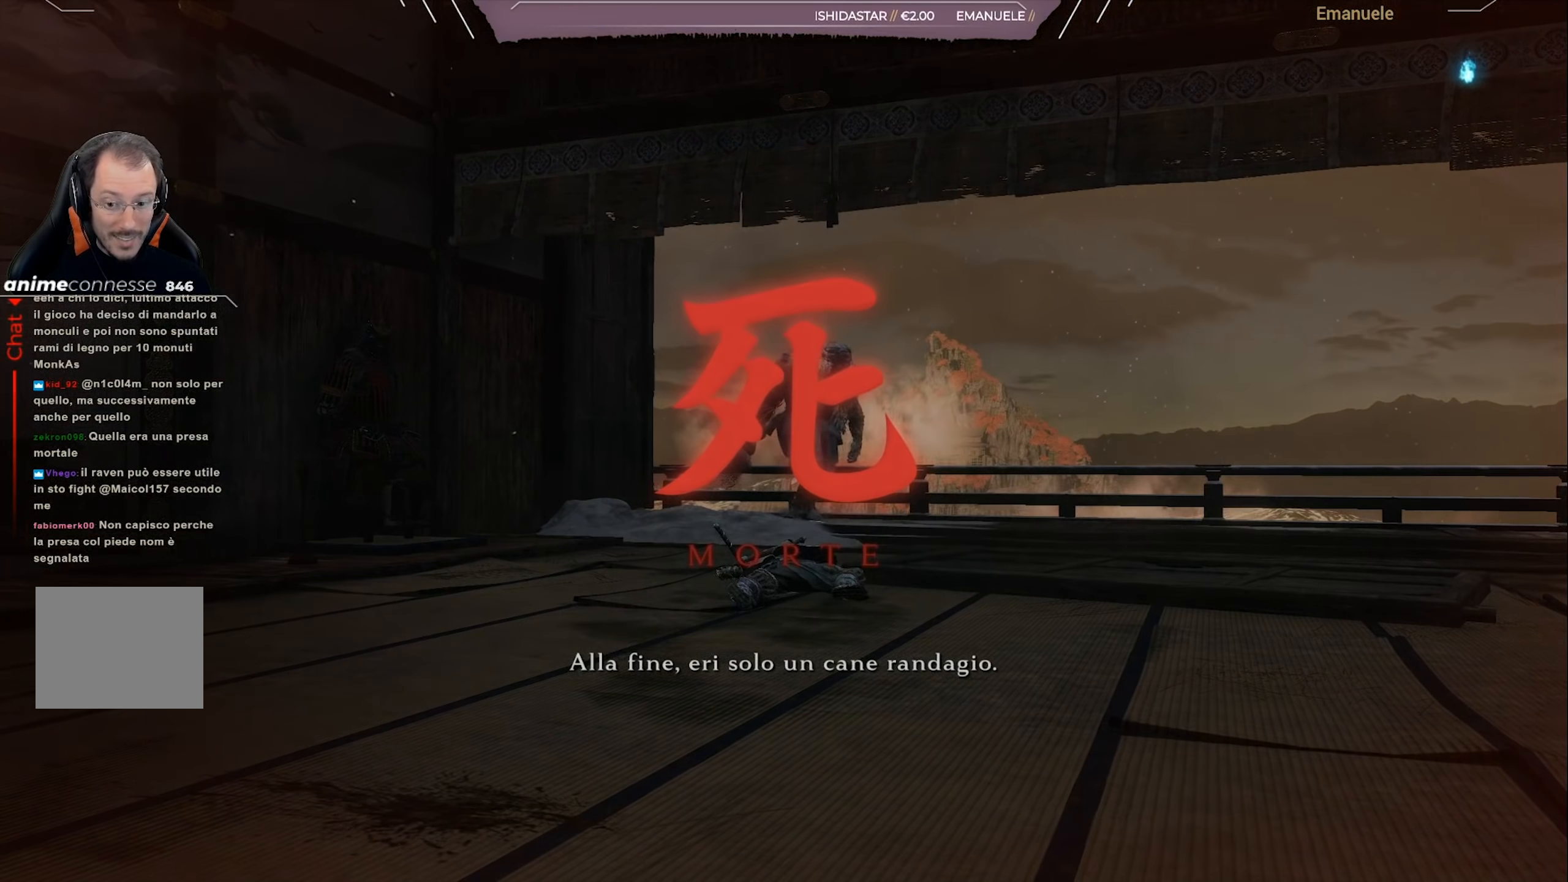
{"buttons": [], "left_stick": "center", "right_stick": "center", "events": []}
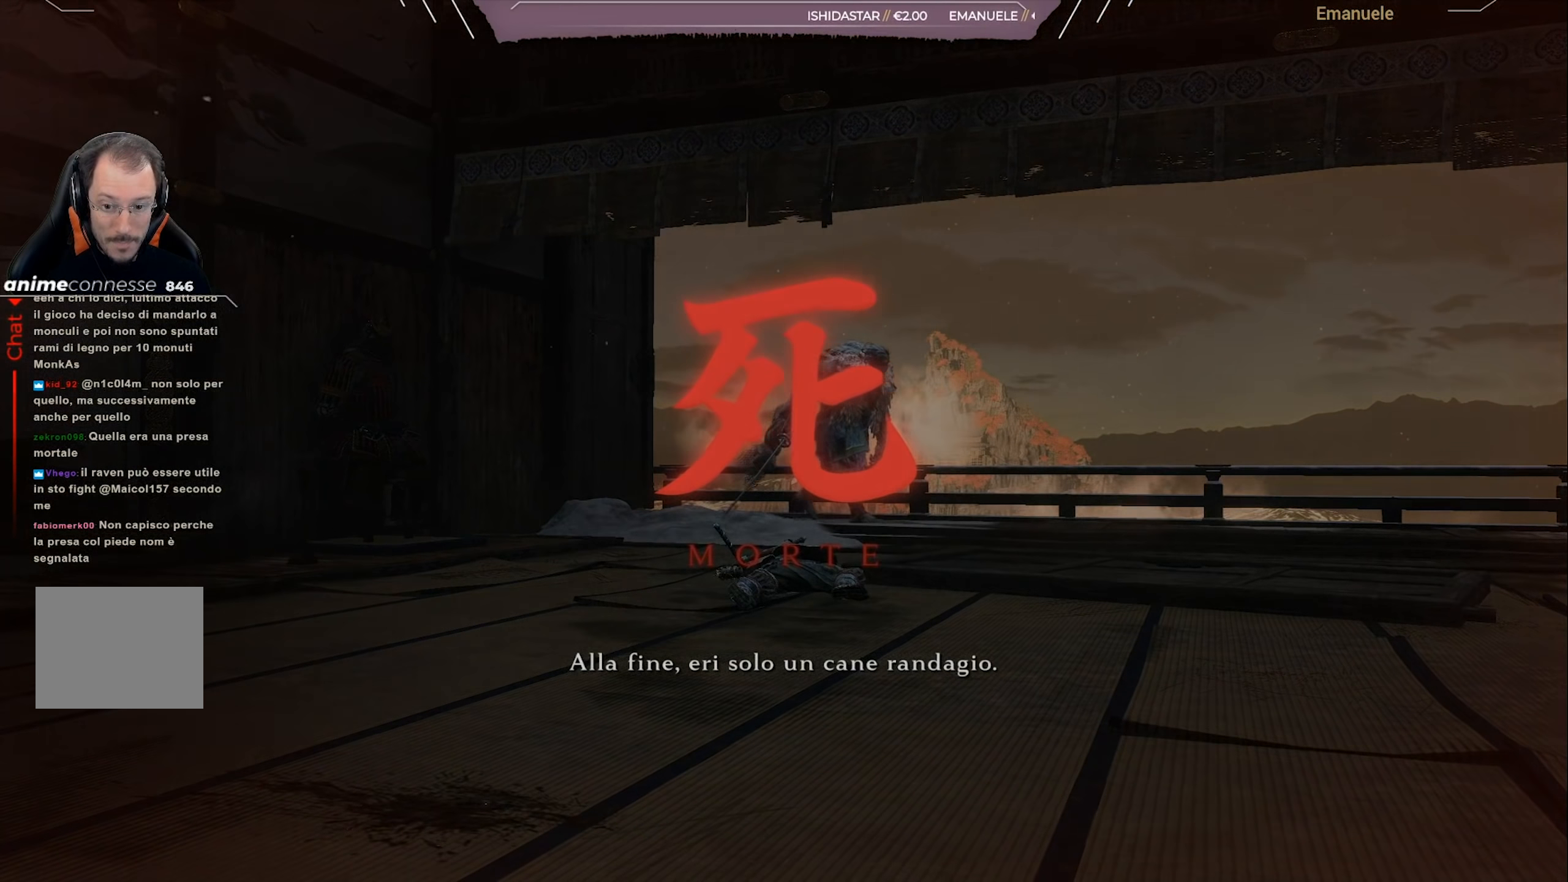
{"buttons": [], "left_stick": "center", "right_stick": "center", "events": []}
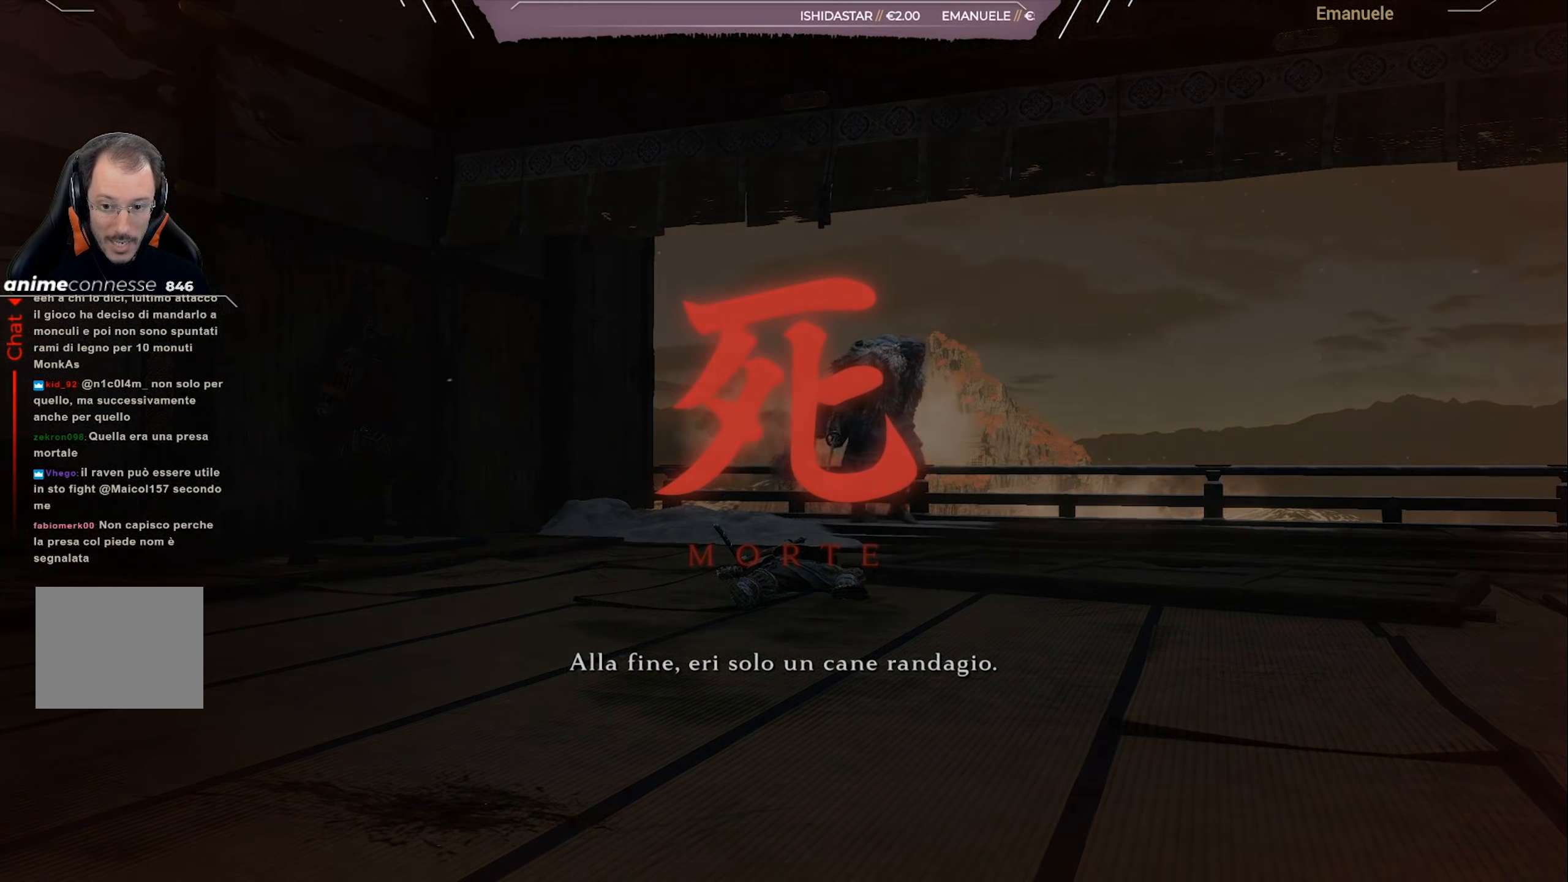
{"buttons": [], "left_stick": "center", "right_stick": "center", "events": [[17, "right_stick", "down-left"], [217, "right_stick", "center"]]}
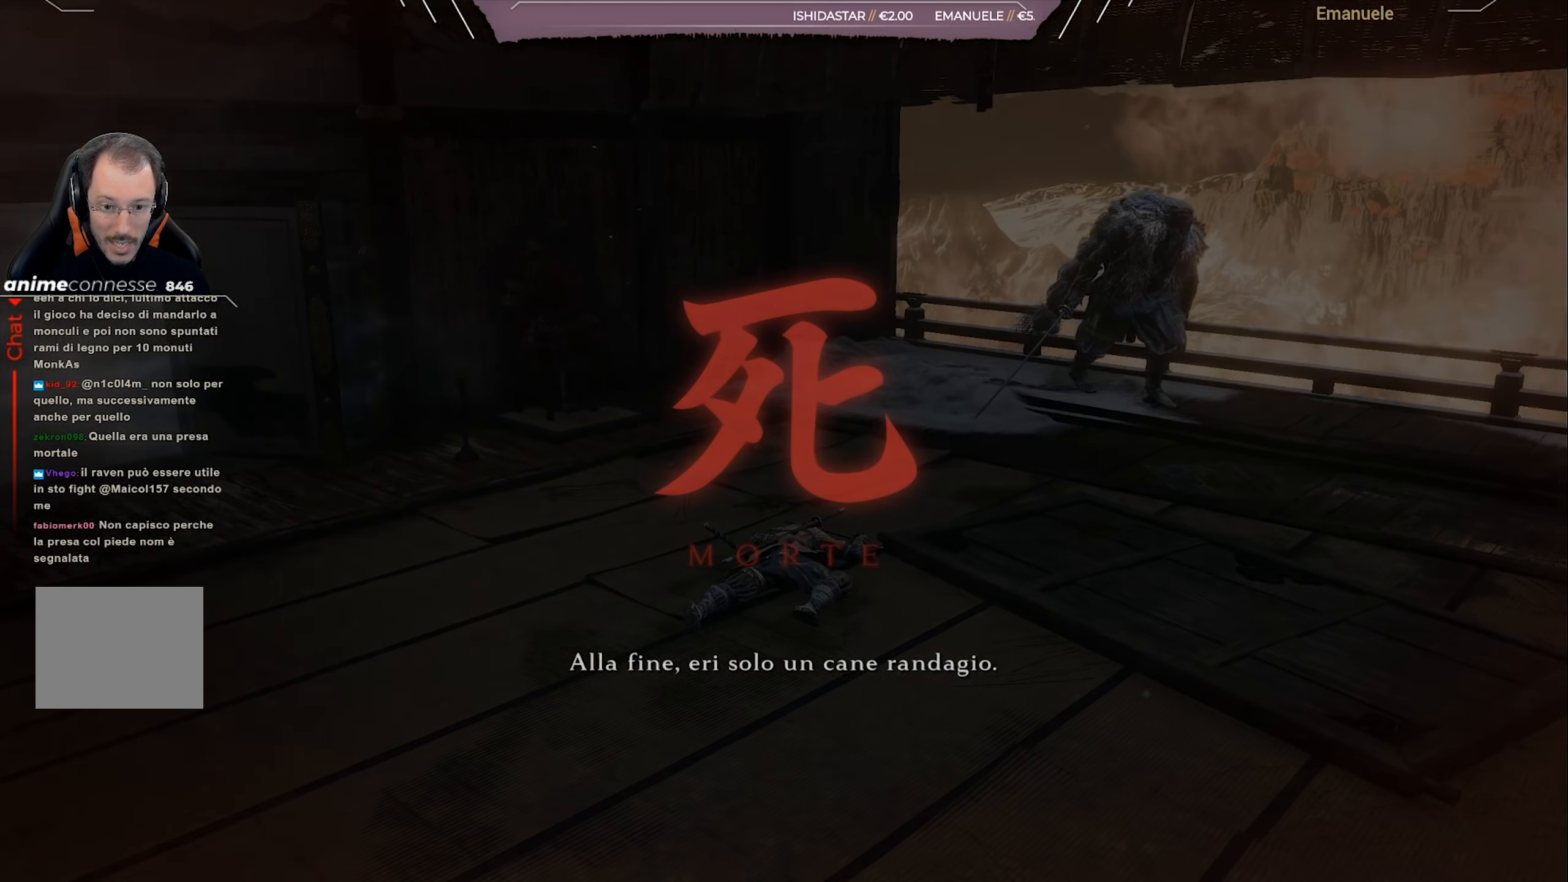
{"buttons": [], "left_stick": "center", "right_stick": "center", "events": []}
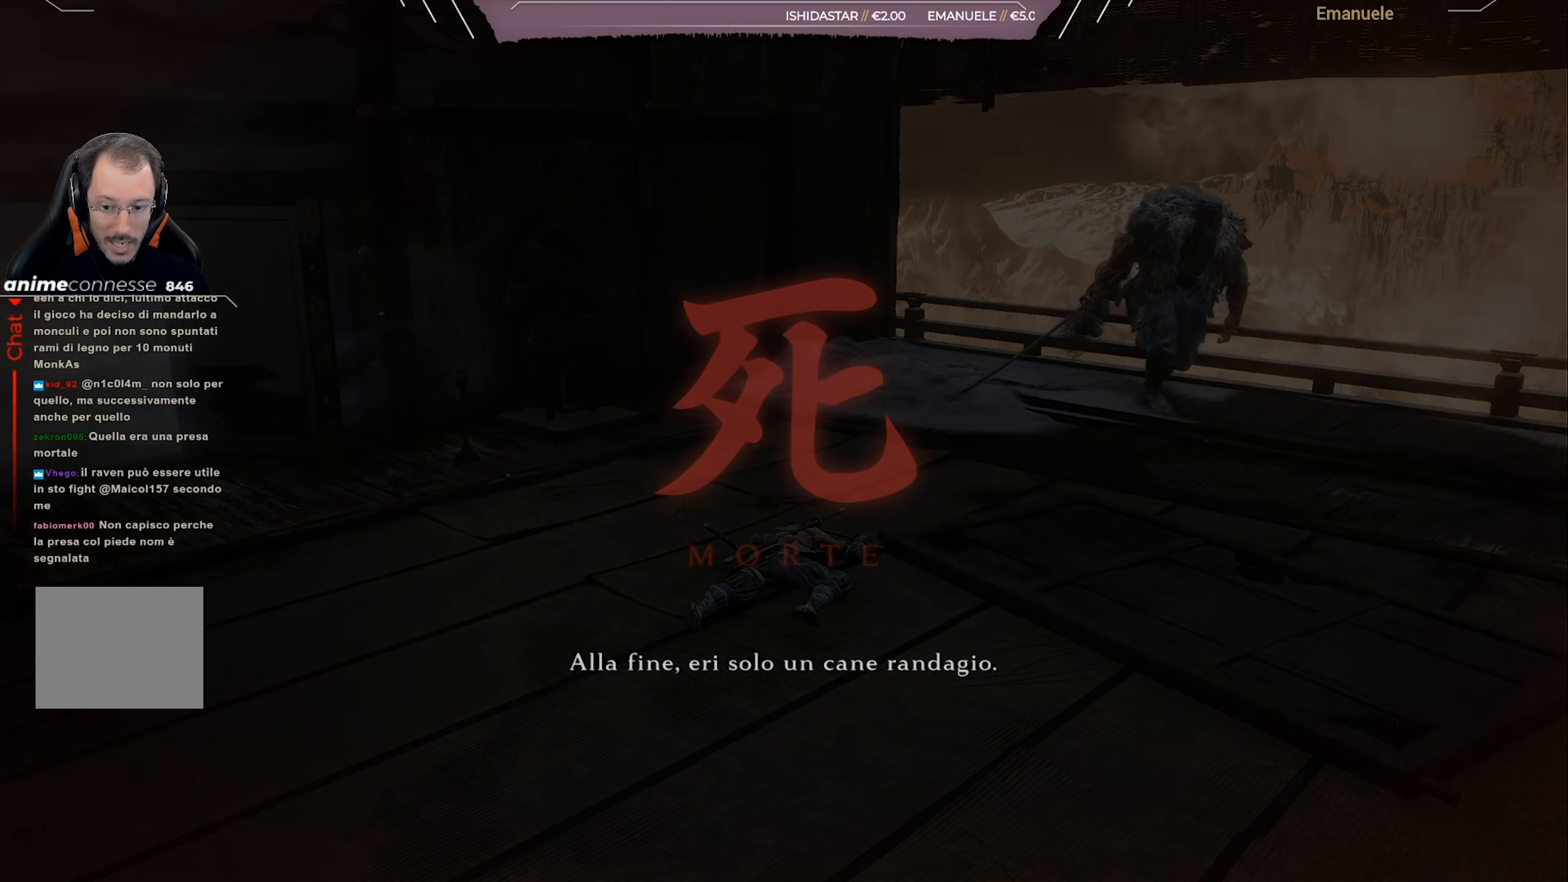
{"buttons": [], "left_stick": "center", "right_stick": "right", "events": [[417, "right_stick", "right"]]}
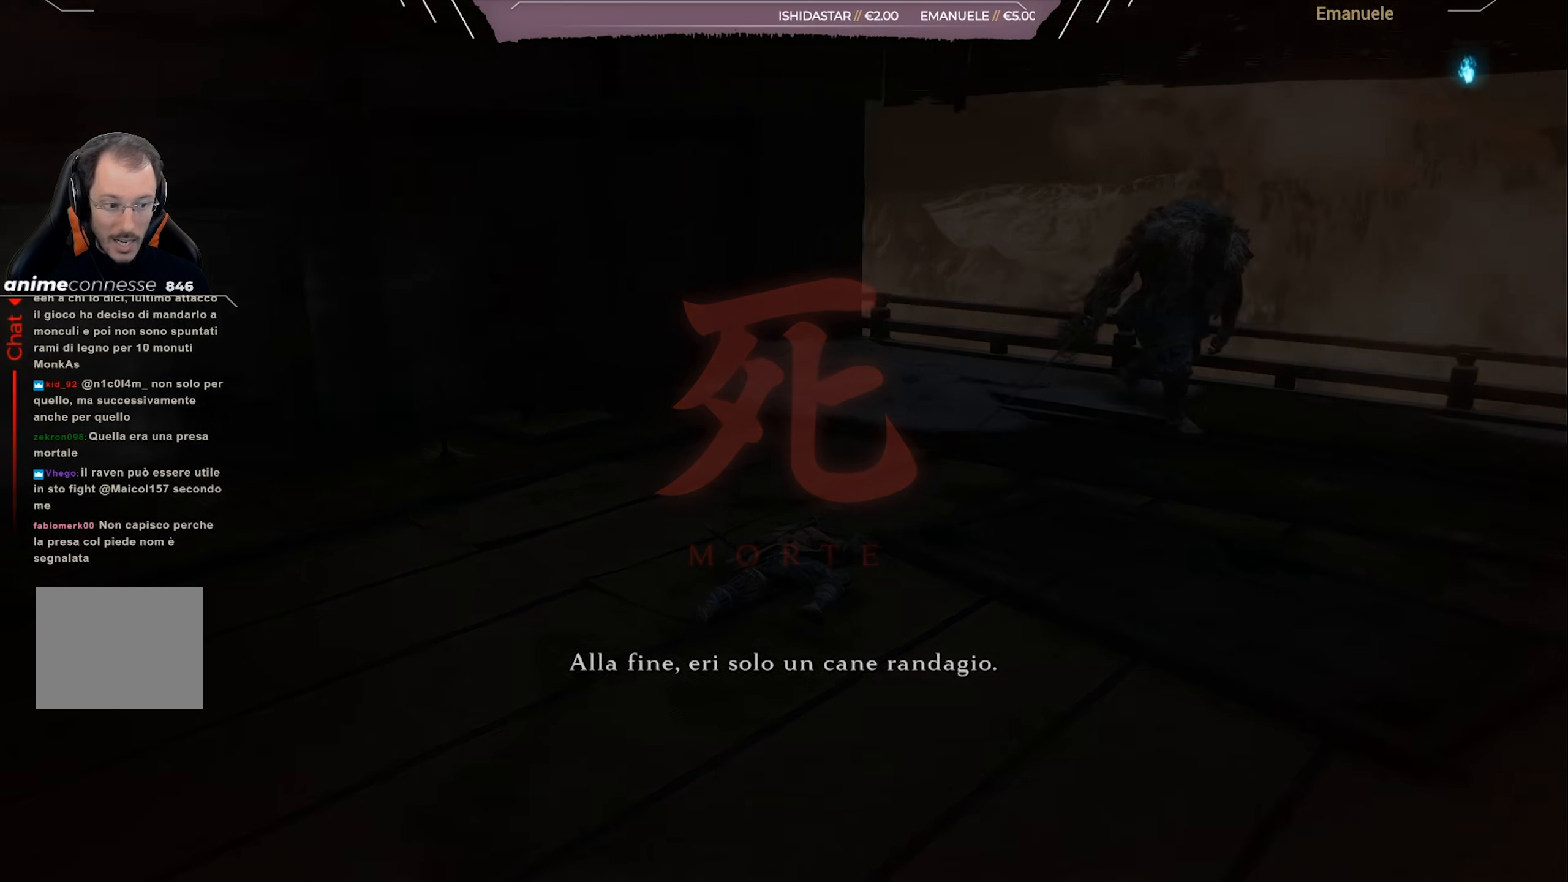
{"buttons": [], "left_stick": "center", "right_stick": "center", "events": [[116, "right_stick", "center"]]}